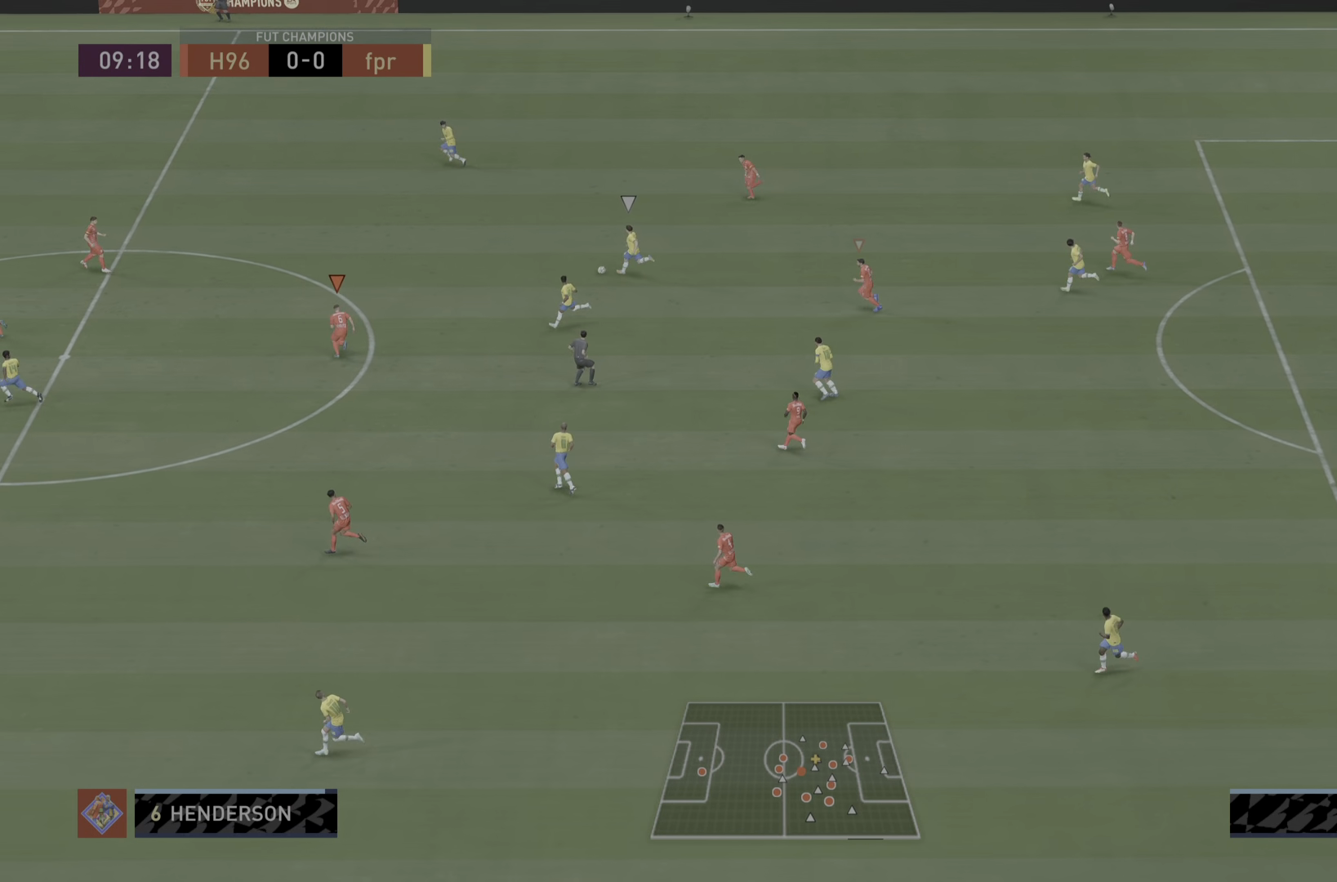
Gameplay with a controller (PlayStation layout); each line is a JSON object with the inputs held at the frame after it (dt_ms = milliseconds from this image to that frame). "events" lists button and stick changes between this image and that frame as [ms after this image, input, new state], when the widget could be followed in between. Not read: L3 R3.
{"dt_ms": 500, "buttons": ["R1"], "left_stick": "up-left", "right_stick": "center", "events": []}
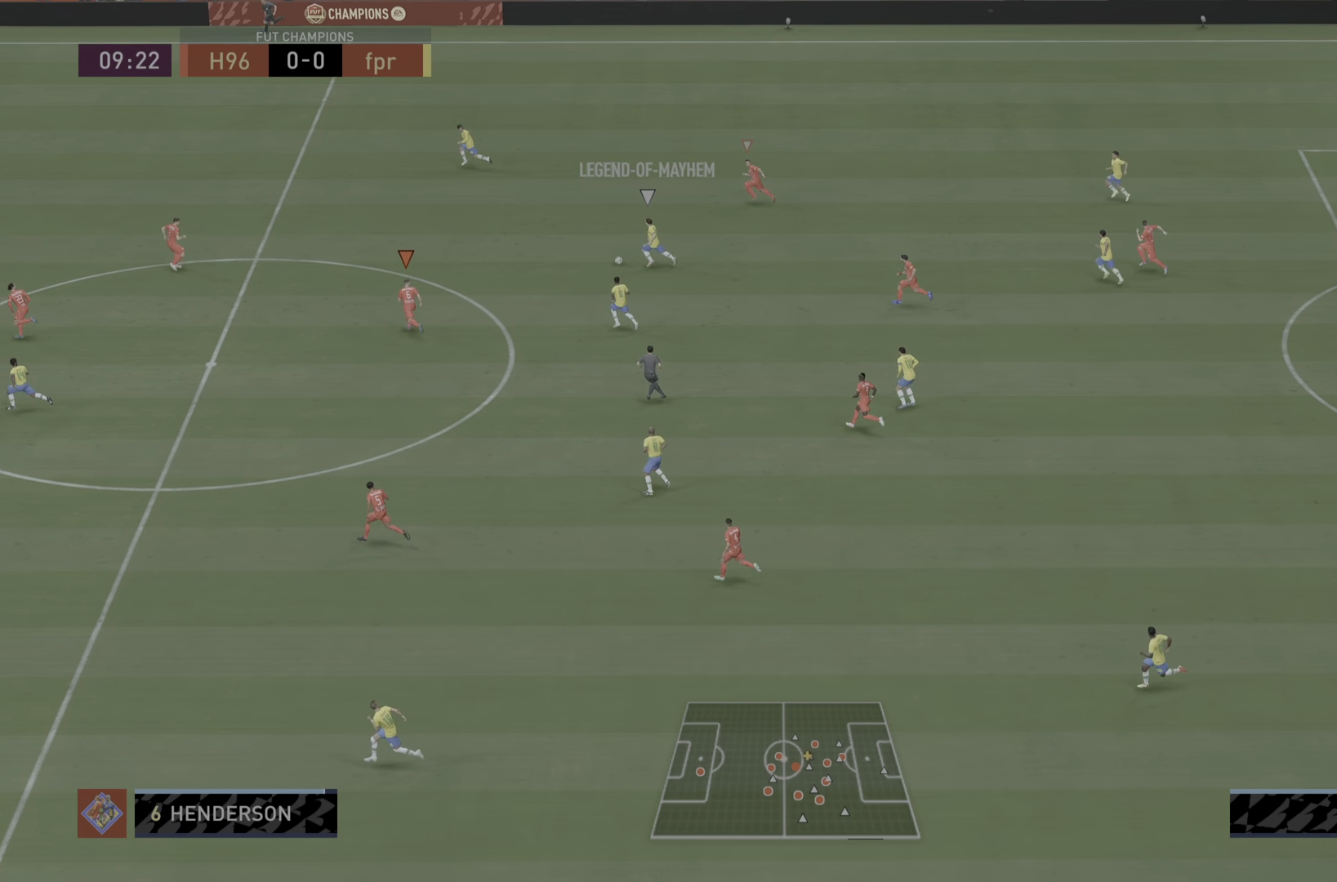
{"dt_ms": 501, "buttons": ["R1"], "left_stick": "up-left", "right_stick": "center", "events": []}
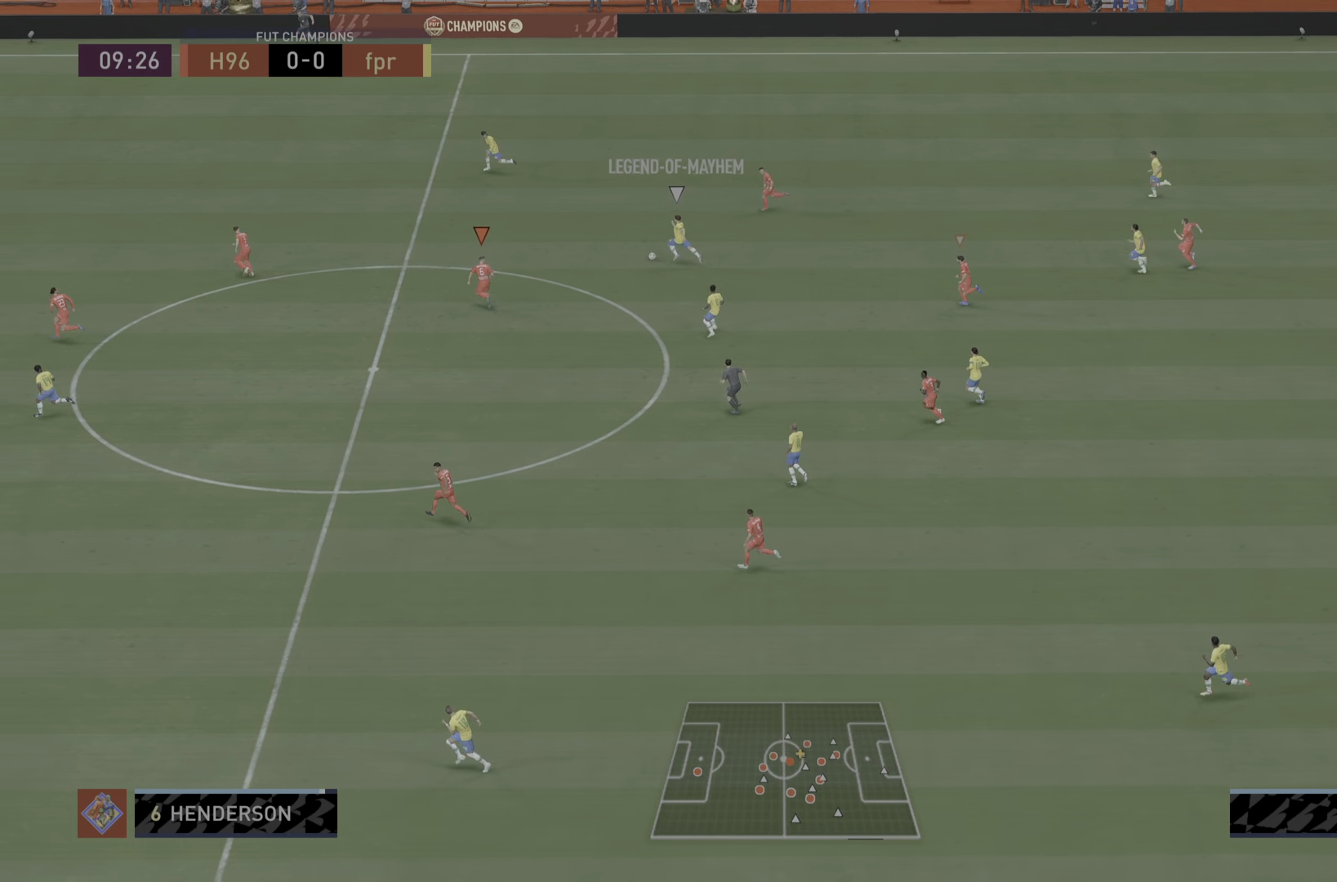
{"dt_ms": 500, "buttons": ["R1"], "left_stick": "up-left", "right_stick": "center", "events": []}
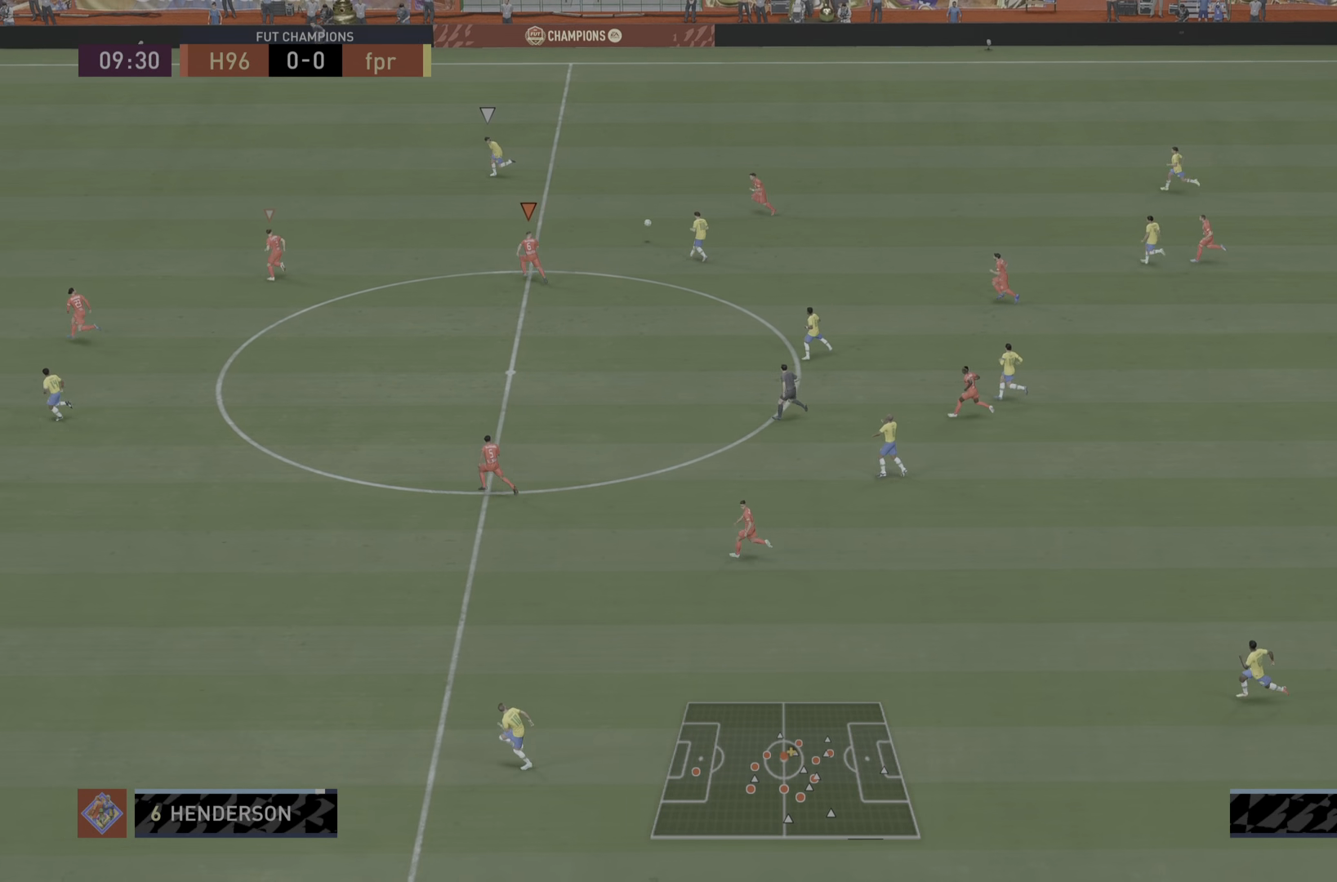
{"dt_ms": 501, "buttons": ["R1"], "left_stick": "up-left", "right_stick": "center", "events": []}
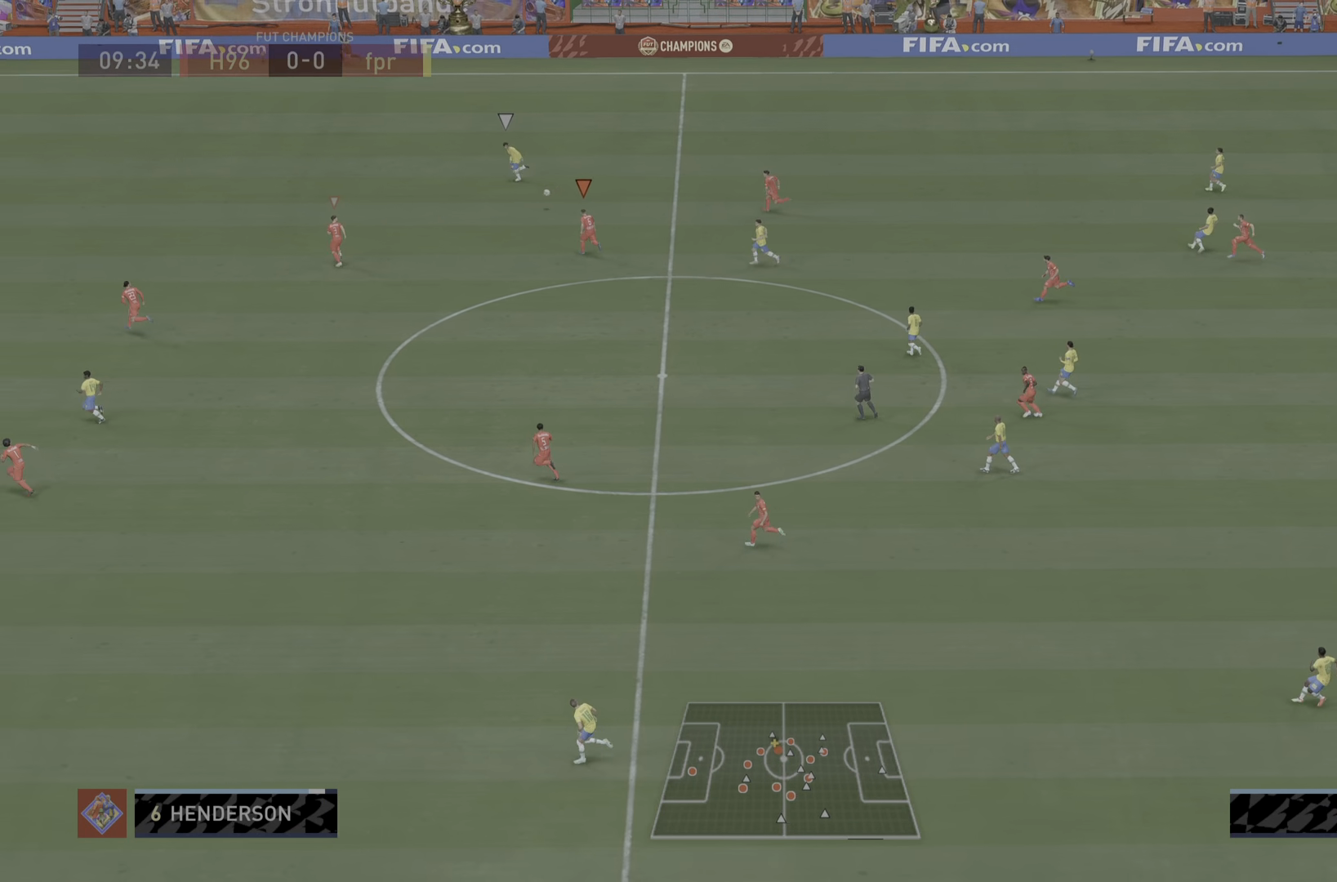
{"dt_ms": 500, "buttons": ["R1"], "left_stick": "up-left", "right_stick": "center", "events": [[83, "L1", "down"], [283, "L1", "up"]]}
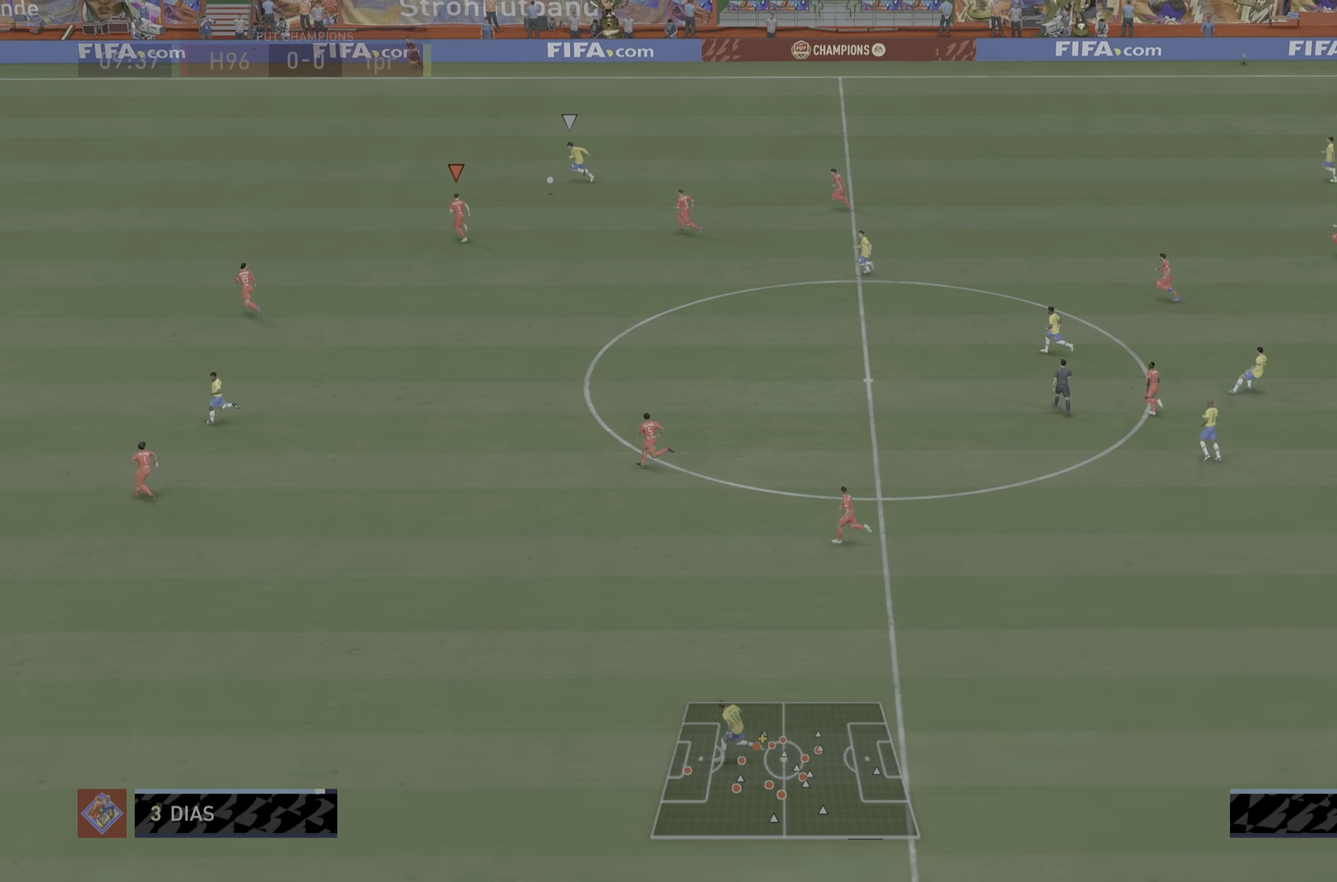
{"dt_ms": 501, "buttons": ["R1"], "left_stick": "up-left", "right_stick": "center", "events": []}
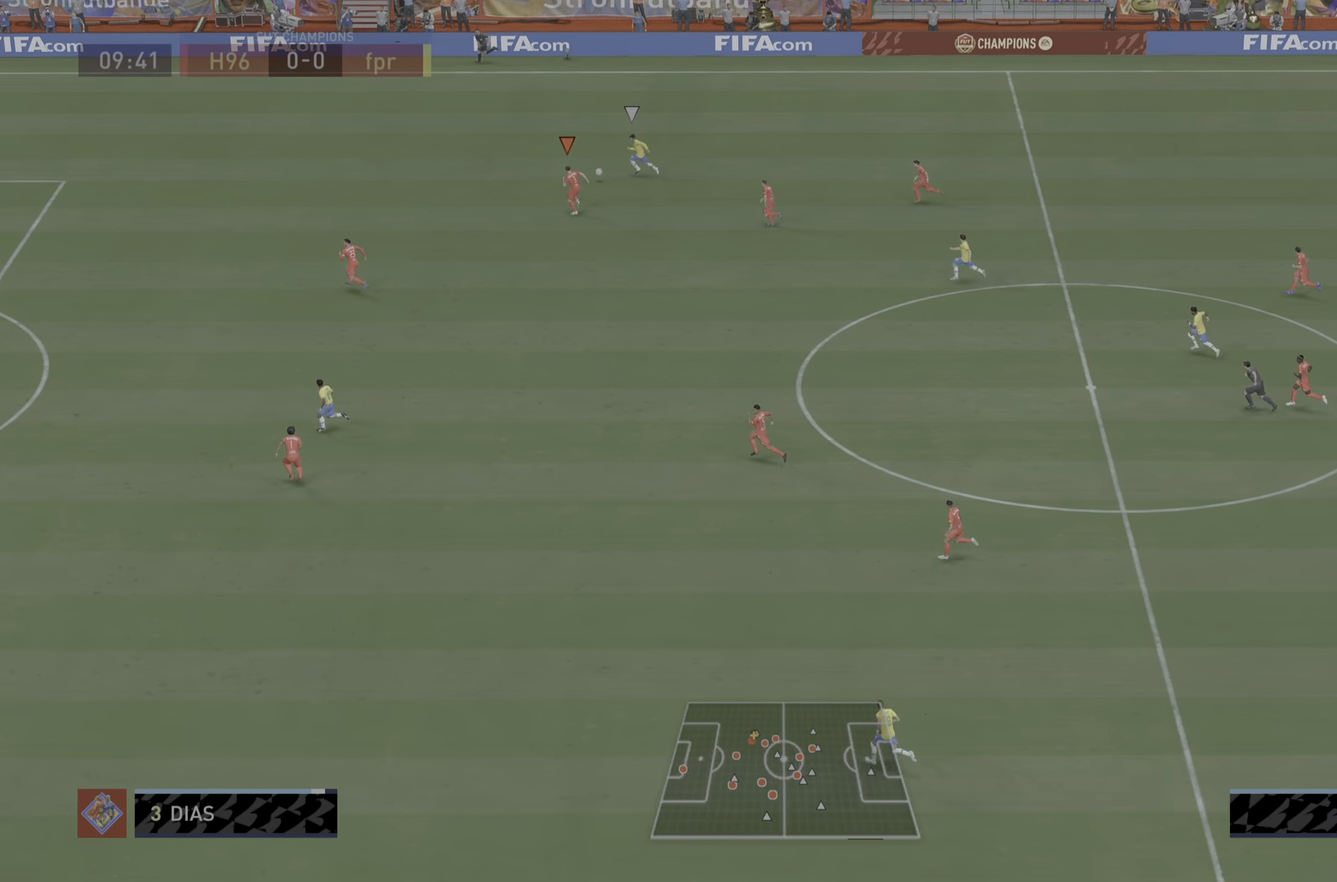
{"dt_ms": 500, "buttons": ["R1"], "left_stick": "left", "right_stick": "center", "events": [[467, "left_stick", "left"]]}
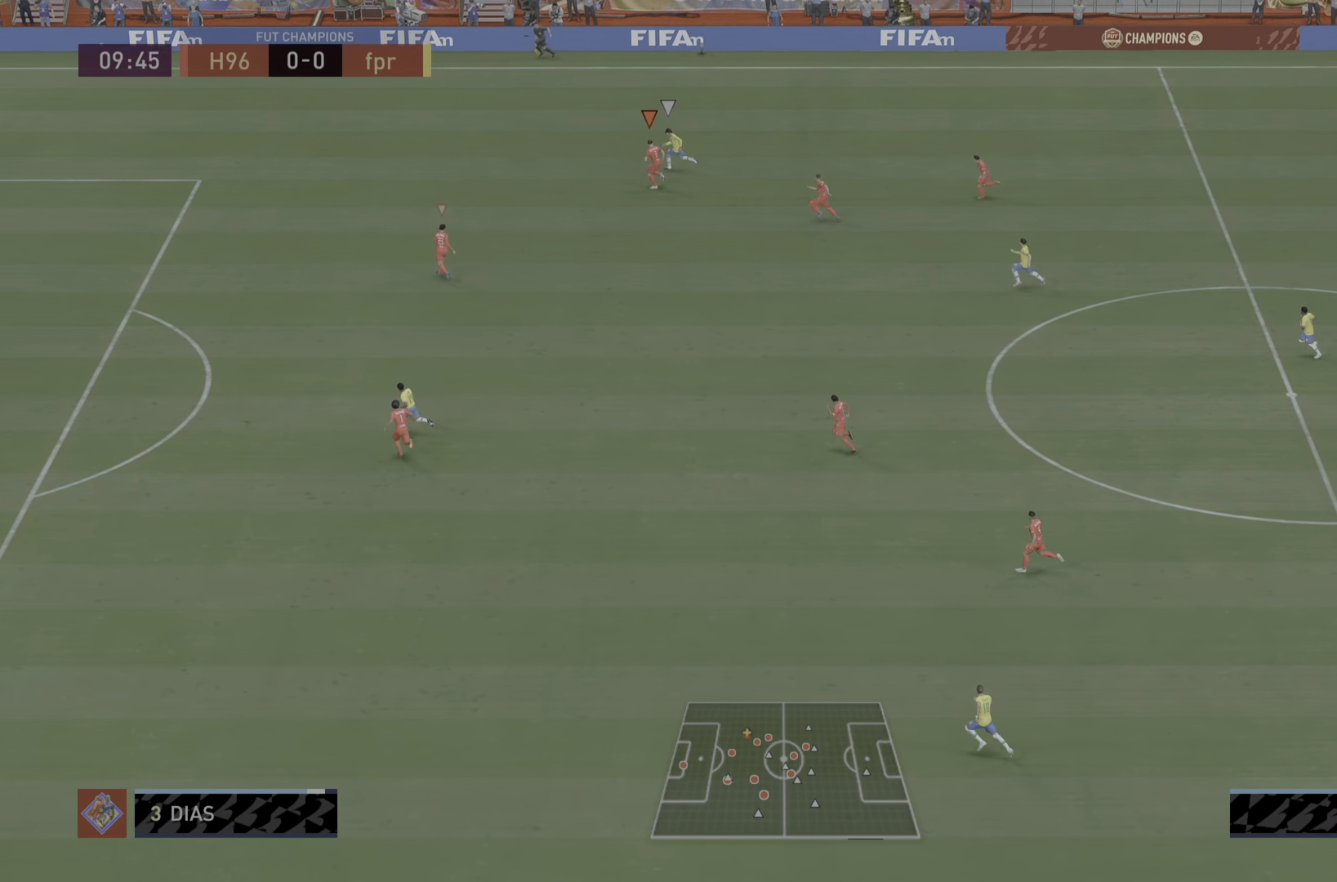
{"dt_ms": 500, "buttons": ["R1"], "left_stick": "left", "right_stick": "center", "events": []}
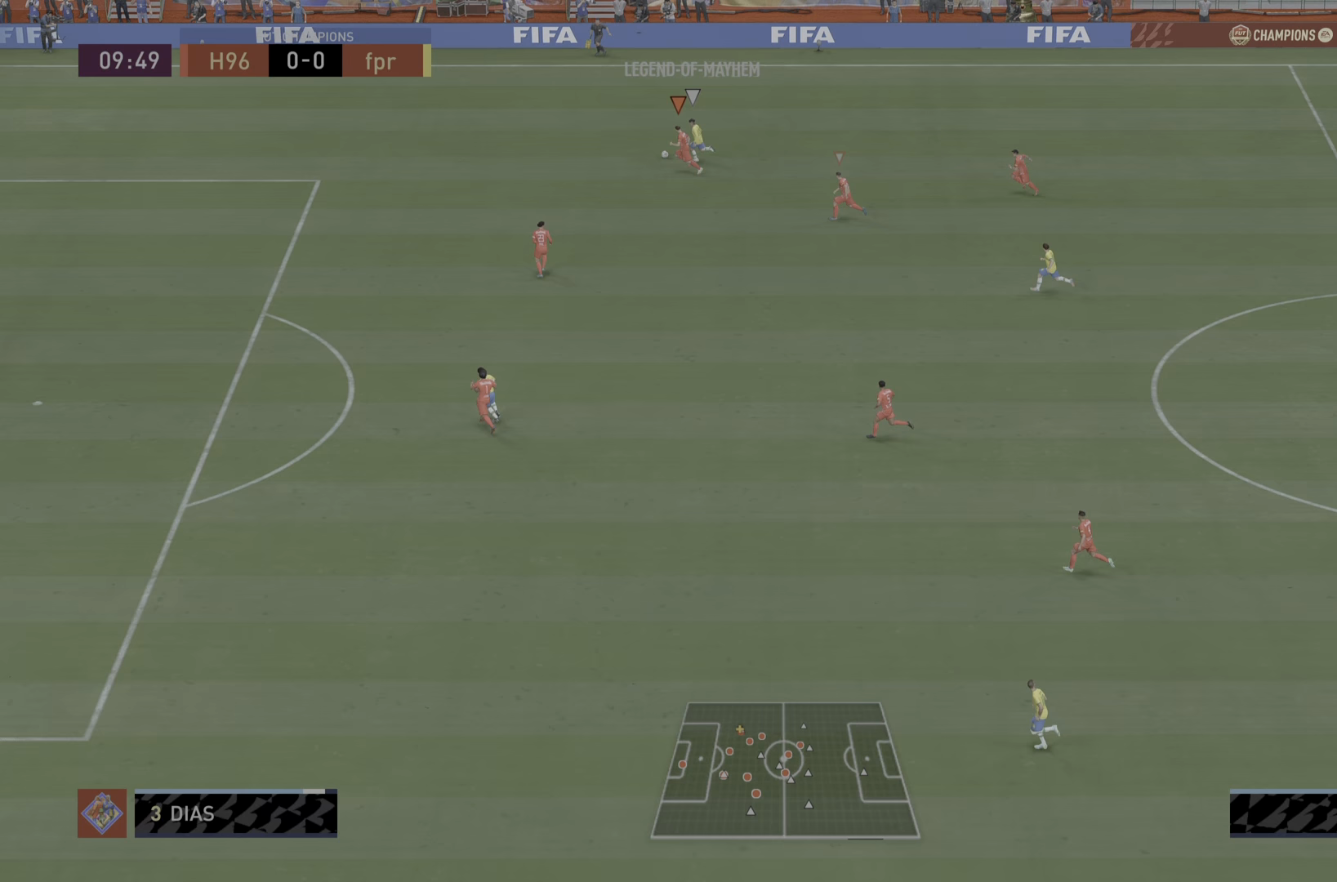
{"dt_ms": 501, "buttons": ["R1"], "left_stick": "left", "right_stick": "center", "events": []}
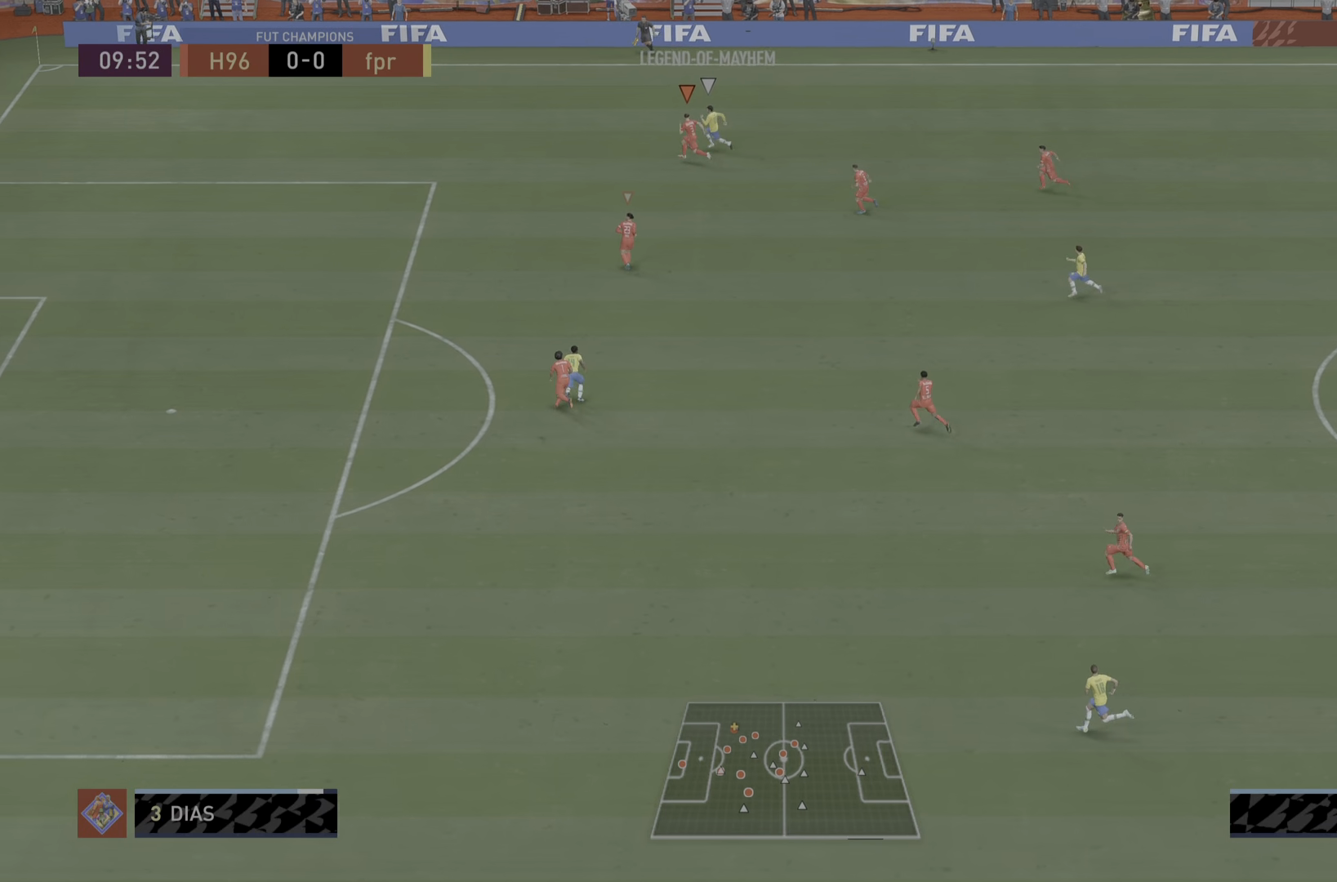
{"dt_ms": 500, "buttons": ["L2", "R1"], "left_stick": "up-left", "right_stick": "center", "events": [[133, "left_stick", "right"], [250, "left_stick", "up"], [283, "L2", "down"], [417, "left_stick", "up-left"]]}
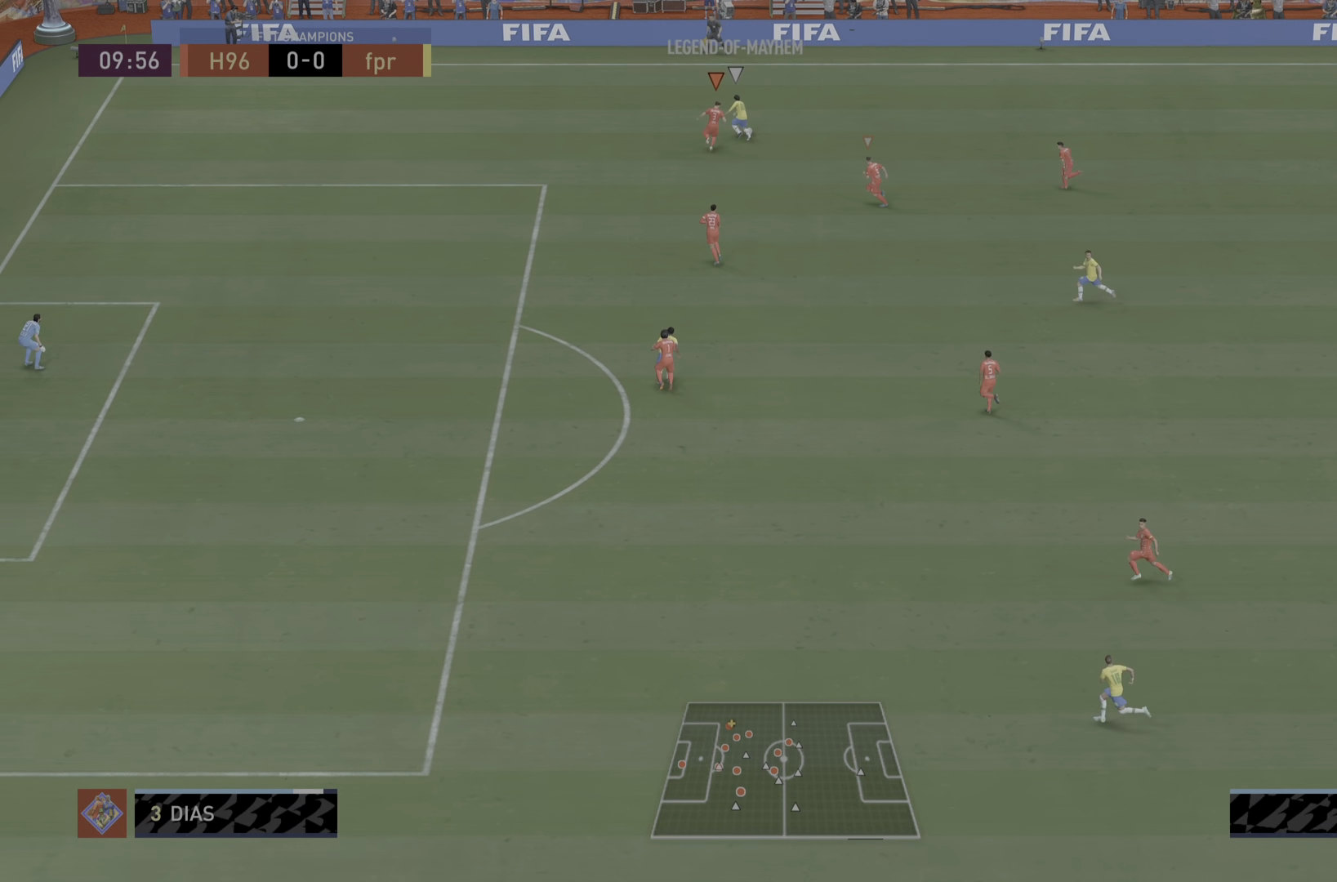
{"dt_ms": 501, "buttons": ["L2", "R1"], "left_stick": "right", "right_stick": "center", "events": [[167, "left_stick", "down-right"], [350, "left_stick", "right"]]}
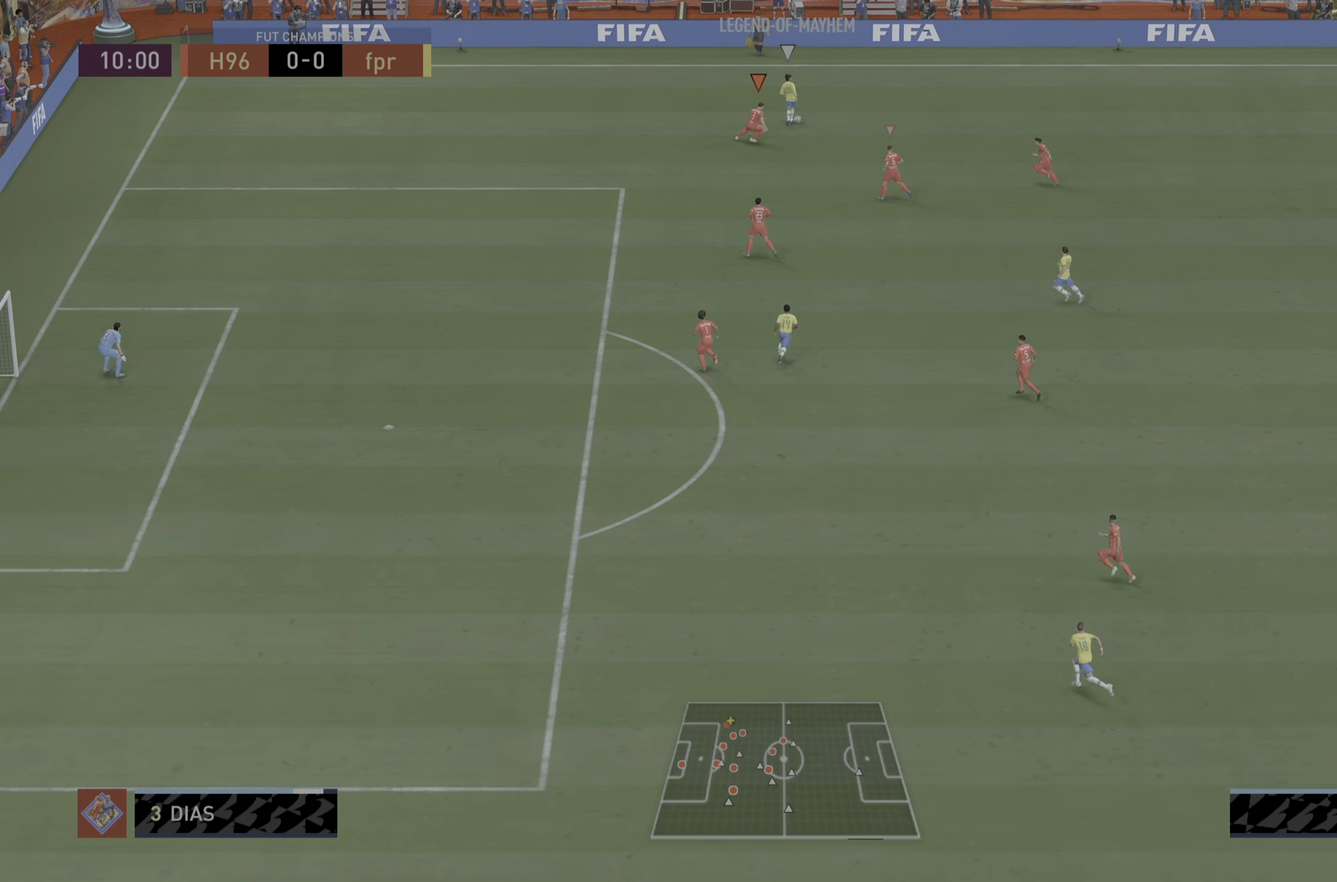
{"dt_ms": 500, "buttons": ["L2", "R1"], "left_stick": "up", "right_stick": "center", "events": [[116, "left_stick", "up-right"], [250, "left_stick", "up"]]}
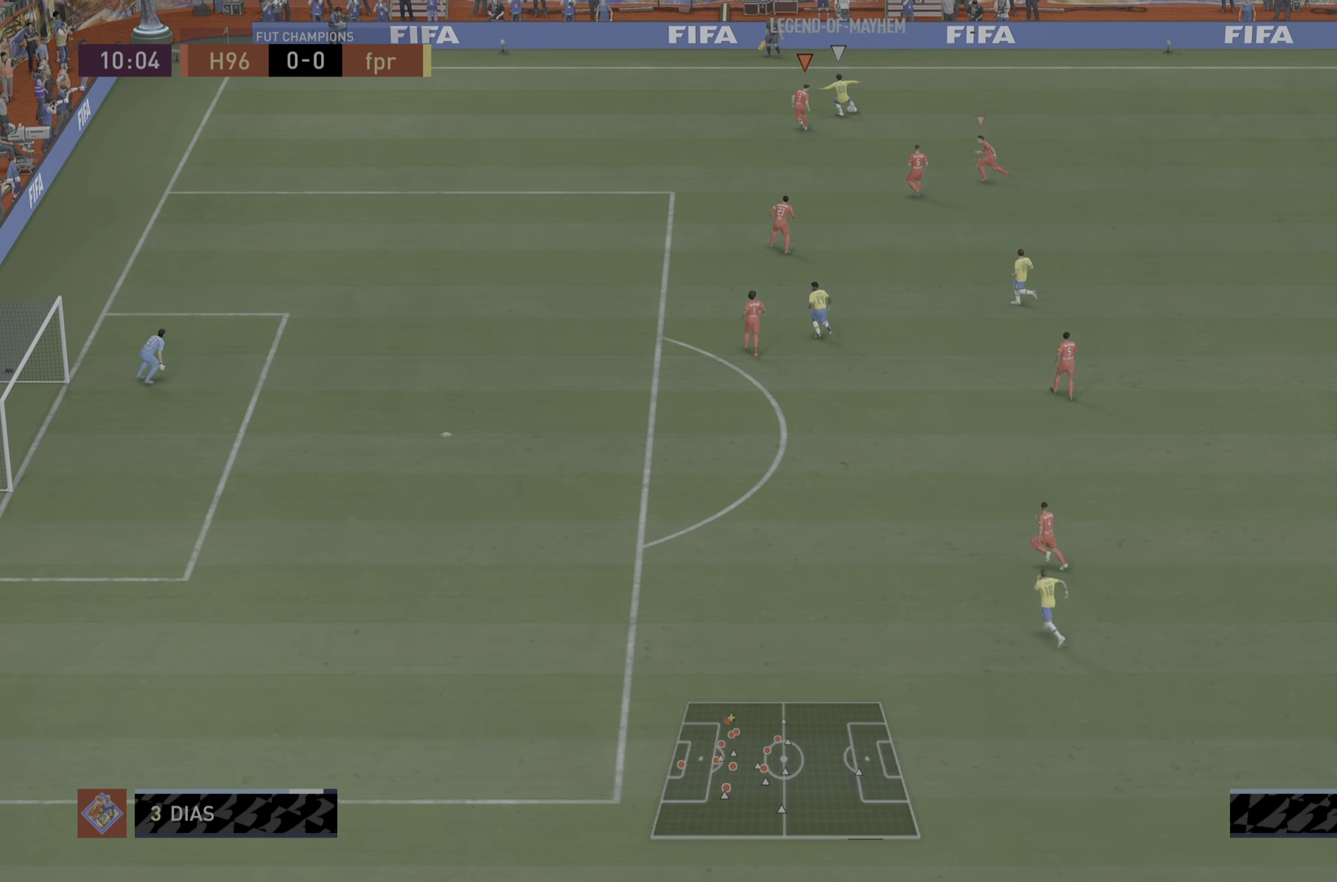
{"dt_ms": 501, "buttons": ["L2", "R1"], "left_stick": "right", "right_stick": "center", "events": [[184, "left_stick", "right"]]}
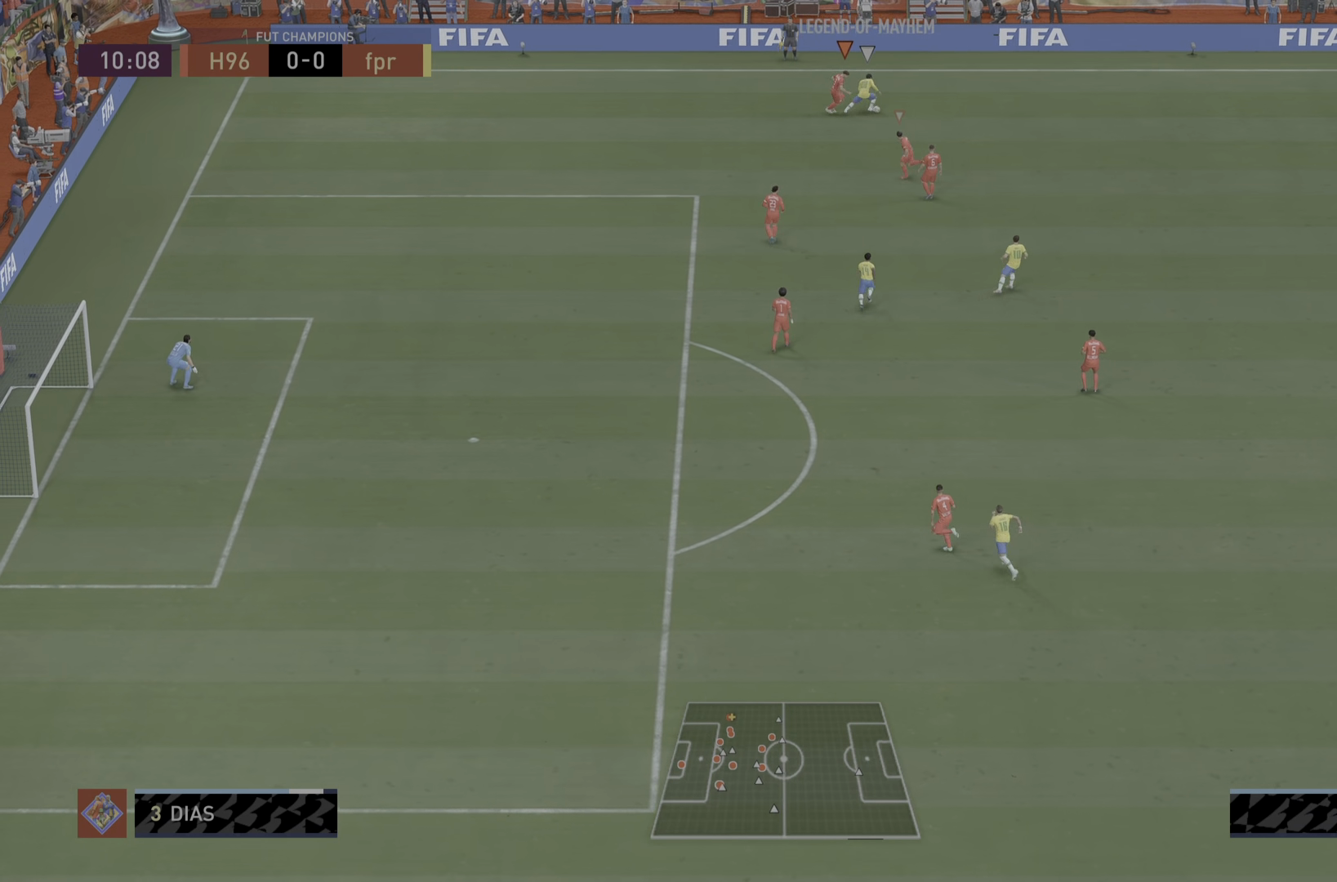
{"dt_ms": 500, "buttons": ["L2", "R1"], "left_stick": "right", "right_stick": "center", "events": [[33, "left_stick", "down-right"], [133, "left_stick", "right"], [367, "left_stick", "down-right"], [467, "left_stick", "right"]]}
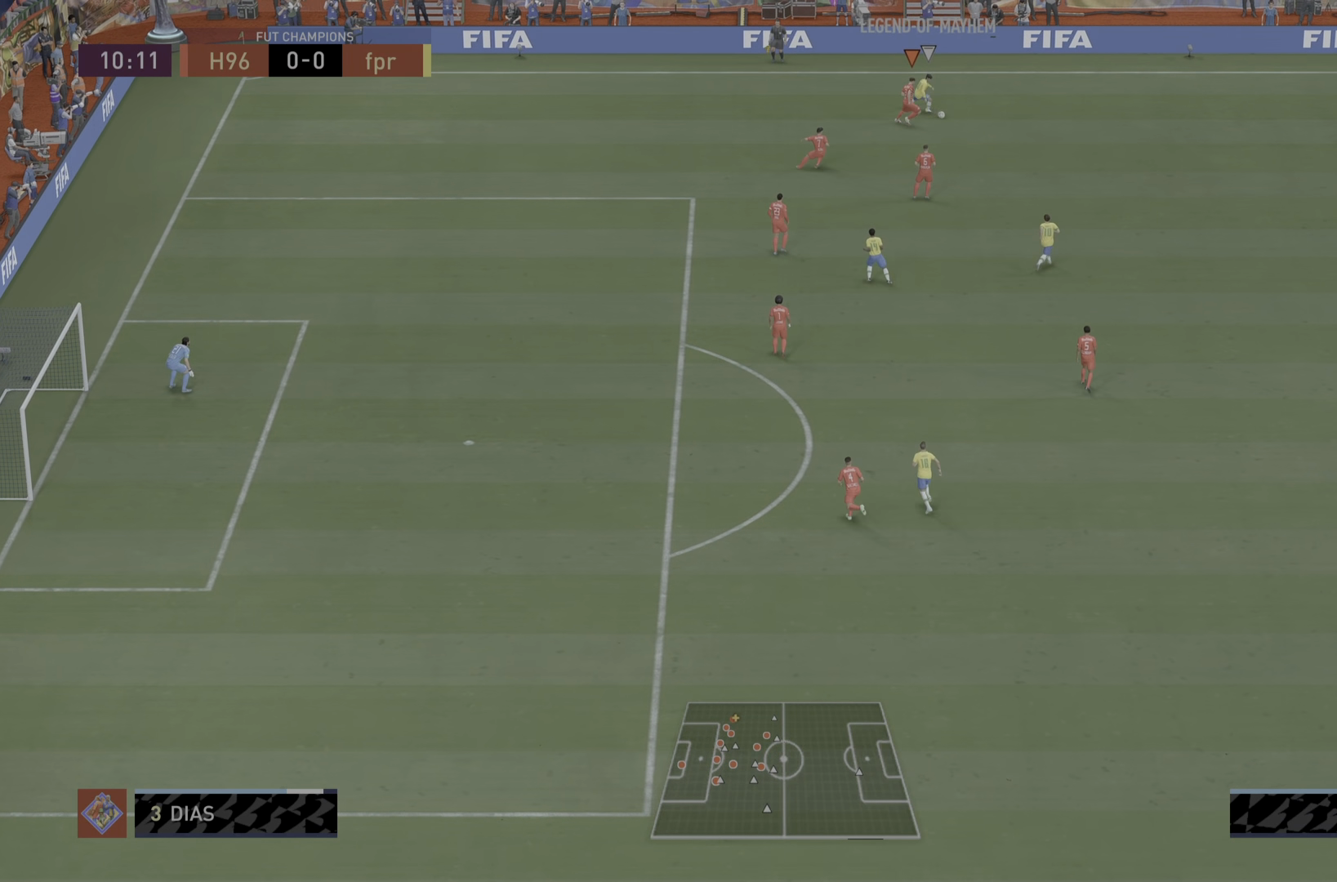
{"dt_ms": 501, "buttons": ["L2", "R1"], "left_stick": "right", "right_stick": "center", "events": []}
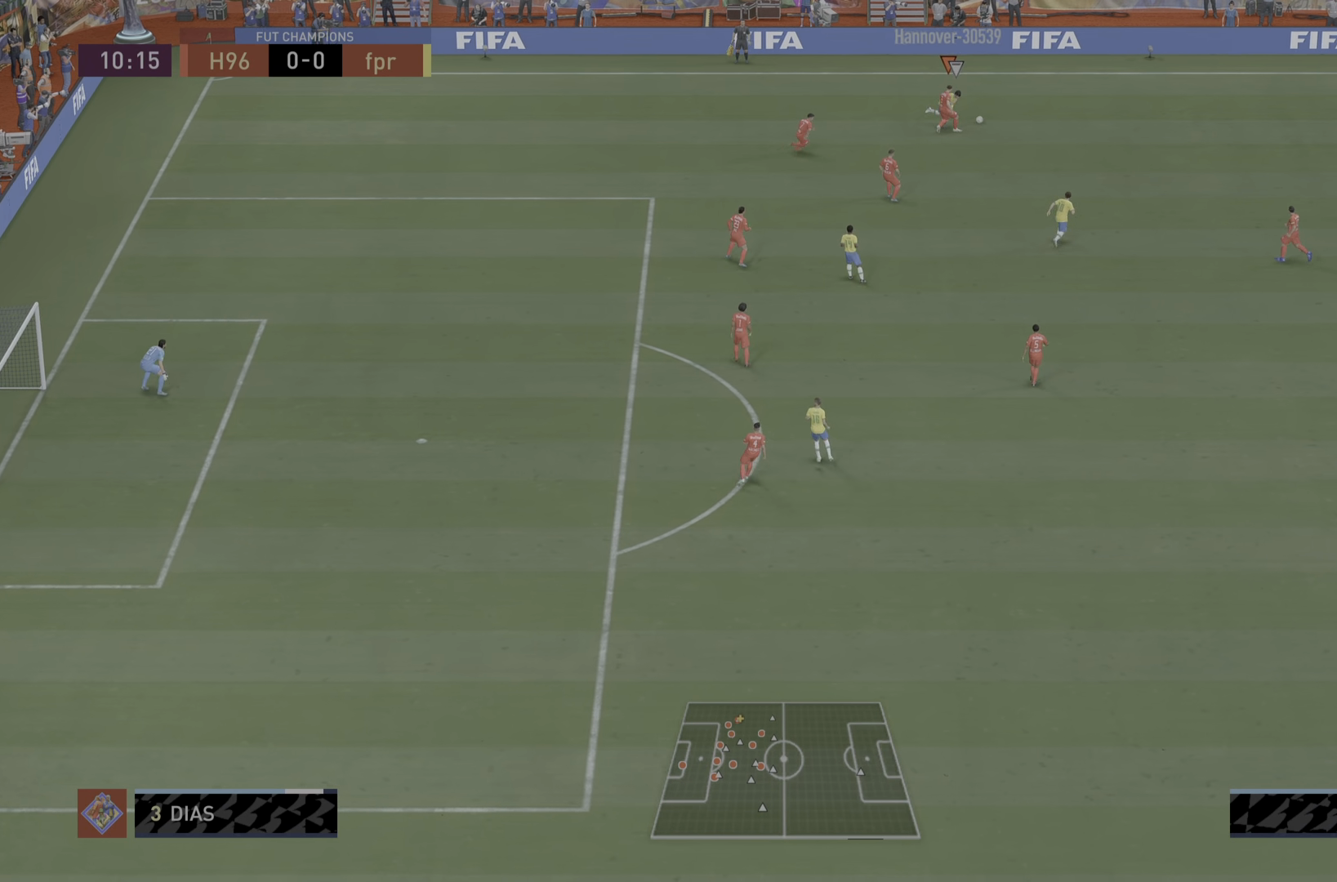
{"dt_ms": 500, "buttons": ["R1"], "left_stick": "right", "right_stick": "center", "events": [[116, "left_stick", "down-right"], [350, "left_stick", "right"], [417, "L2", "up"]]}
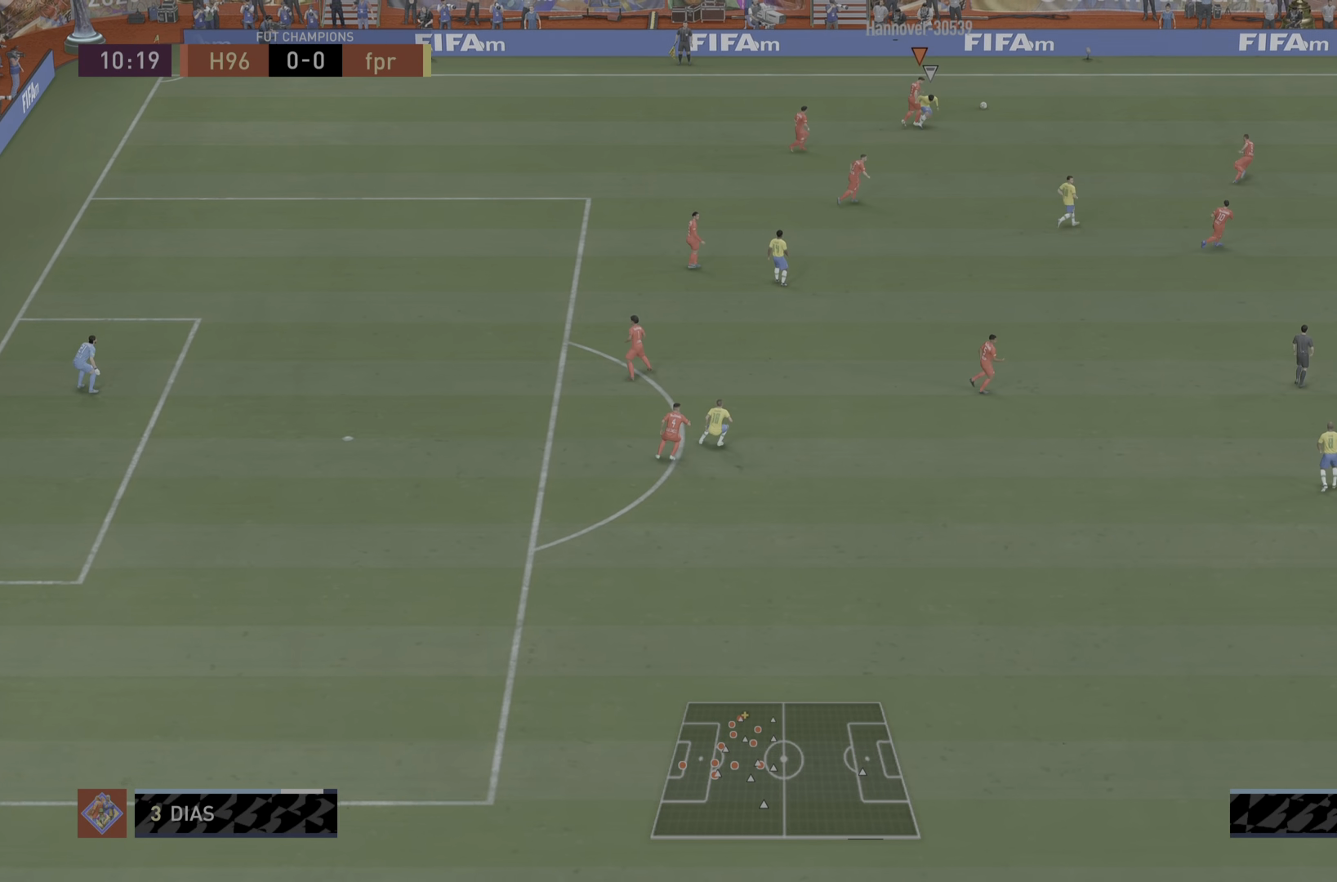
{"dt_ms": 501, "buttons": ["R1"], "left_stick": "right", "right_stick": "center", "events": []}
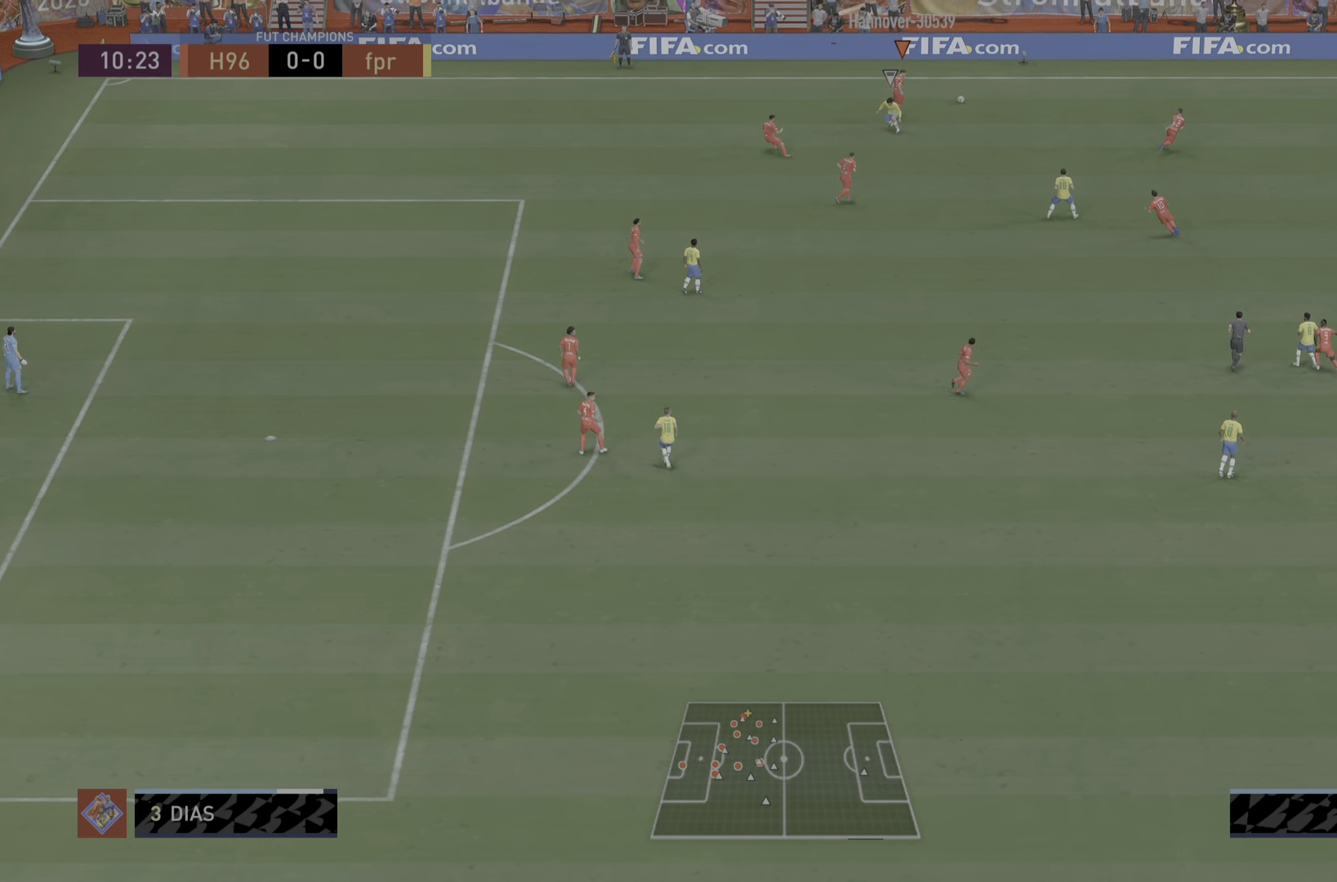
{"dt_ms": 500, "buttons": ["CROSS"], "left_stick": "down-right", "right_stick": "center", "events": [[383, "R1", "up"], [450, "CROSS", "down"], [450, "left_stick", "down-right"]]}
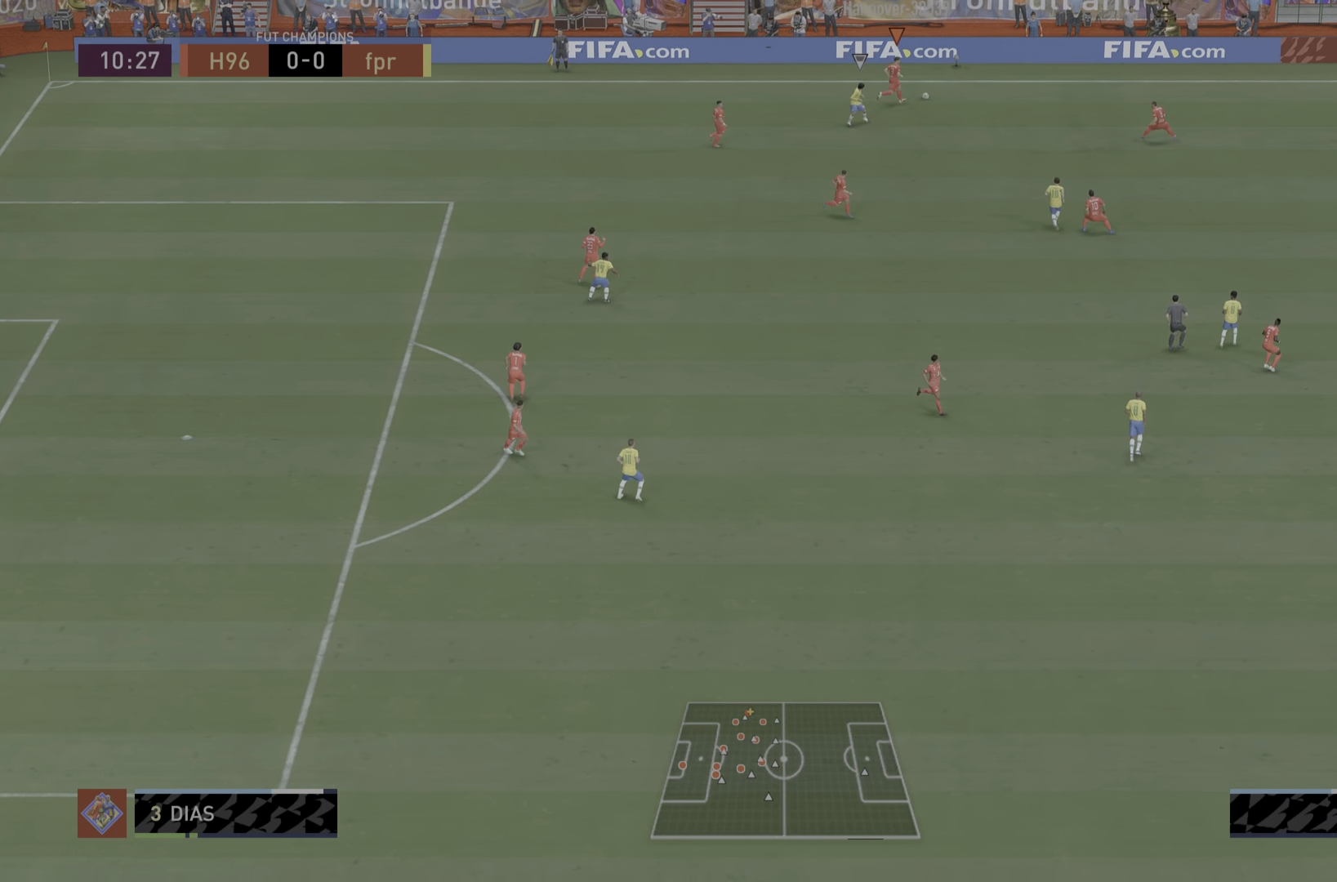
{"dt_ms": 501, "buttons": [], "left_stick": "center", "right_stick": "center", "events": [[84, "CROSS", "up"], [317, "left_stick", "center"]]}
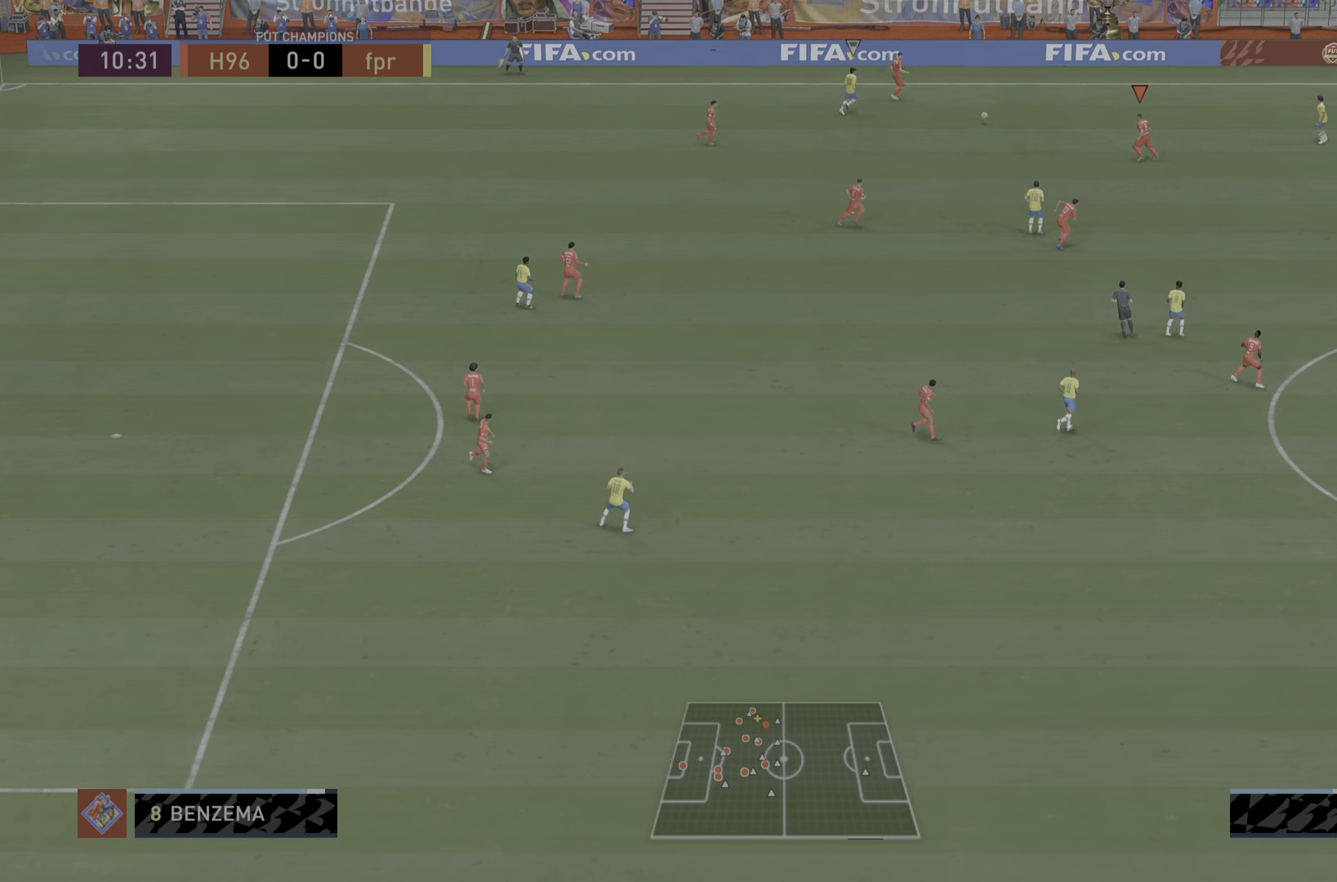
{"dt_ms": 500, "buttons": [], "left_stick": "down-right", "right_stick": "center", "events": [[16, "left_stick", "down-right"], [67, "left_stick", "down"], [434, "left_stick", "down-right"]]}
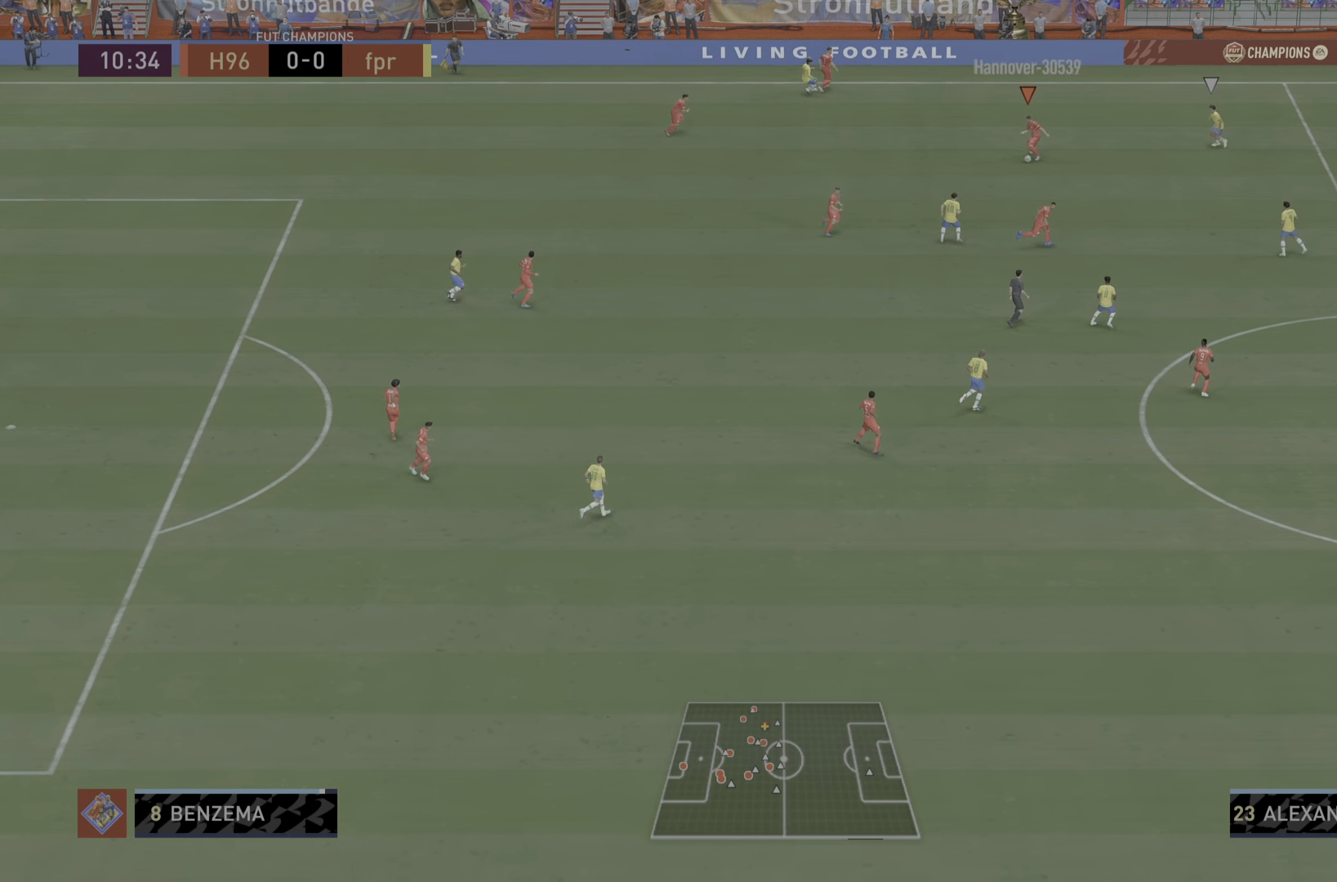
{"dt_ms": 501, "buttons": [], "left_stick": "right", "right_stick": "center", "events": [[434, "left_stick", "right"]]}
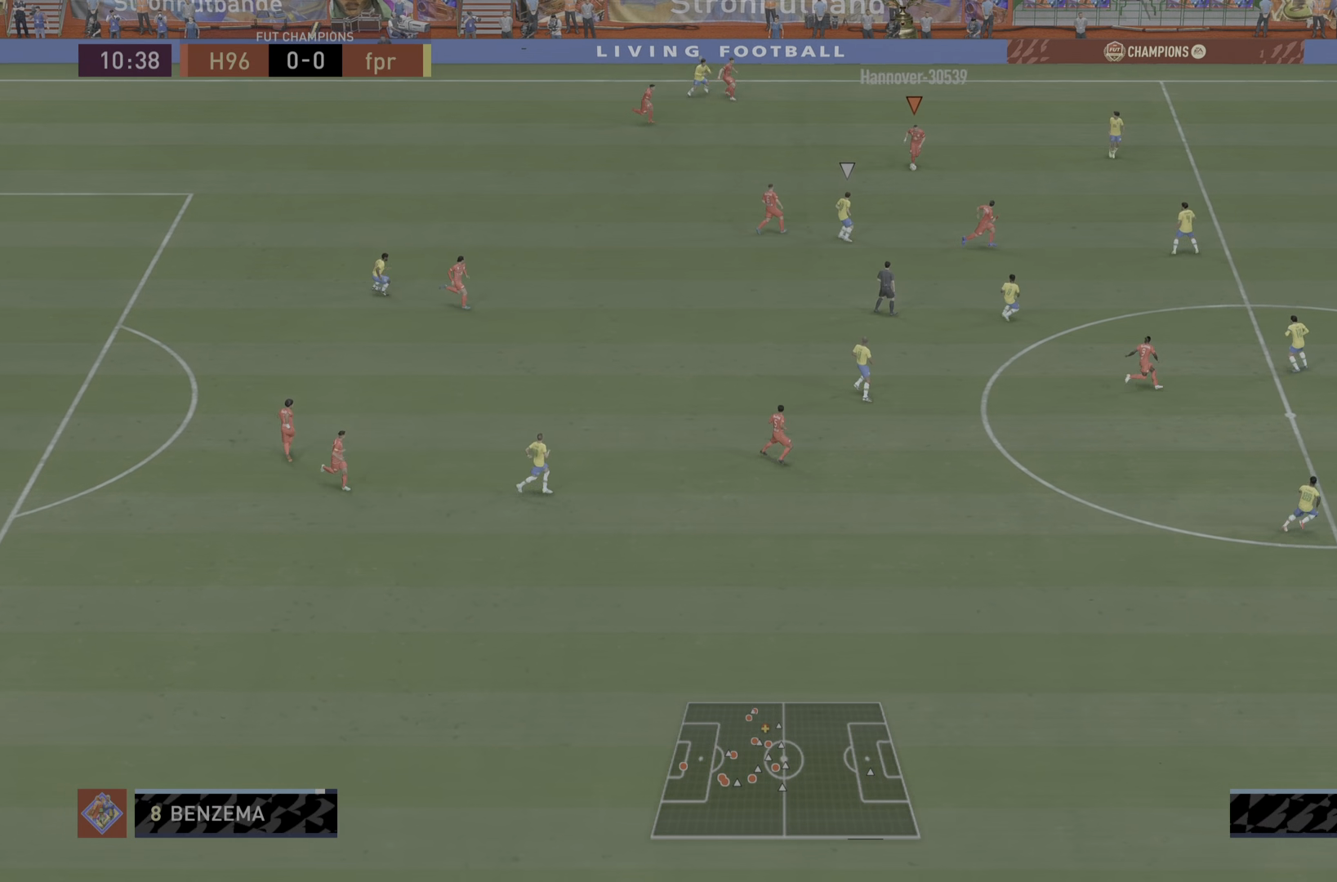
{"dt_ms": 500, "buttons": [], "left_stick": "down-right", "right_stick": "center", "events": [[417, "left_stick", "down-right"]]}
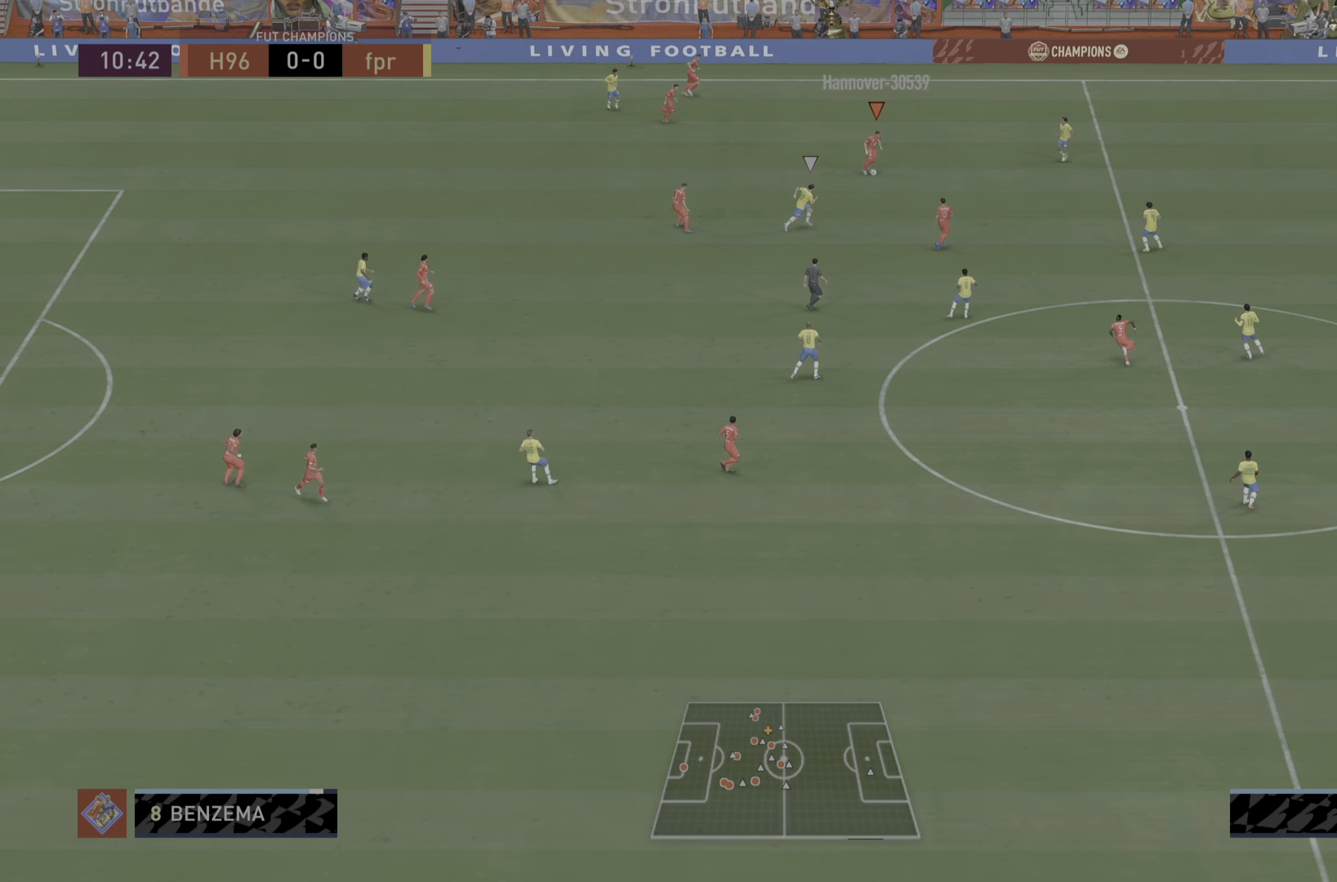
{"dt_ms": 501, "buttons": [], "left_stick": "right", "right_stick": "center", "events": [[451, "left_stick", "right"]]}
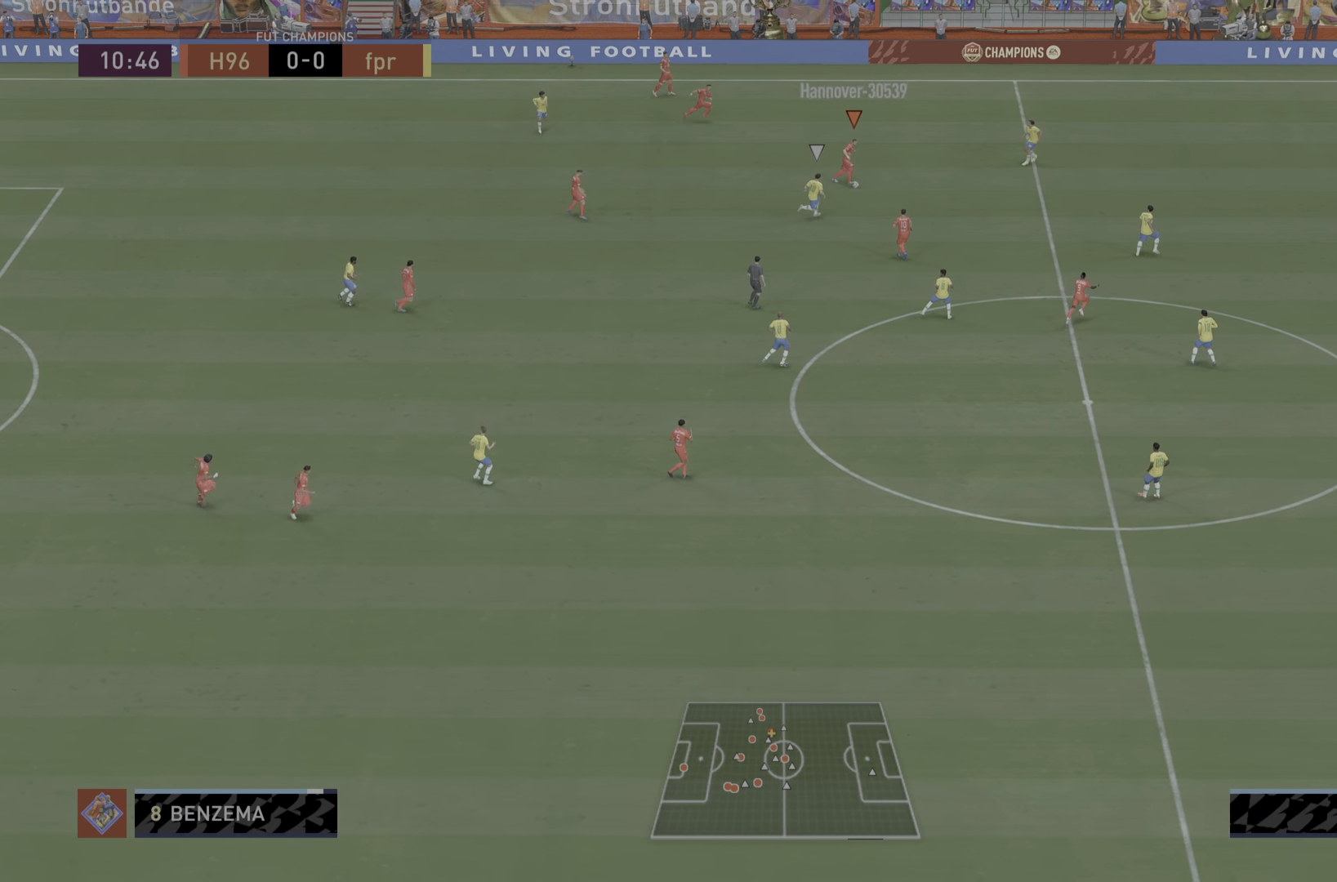
{"dt_ms": 500, "buttons": [], "left_stick": "up-right", "right_stick": "center", "events": [[250, "left_stick", "up-right"]]}
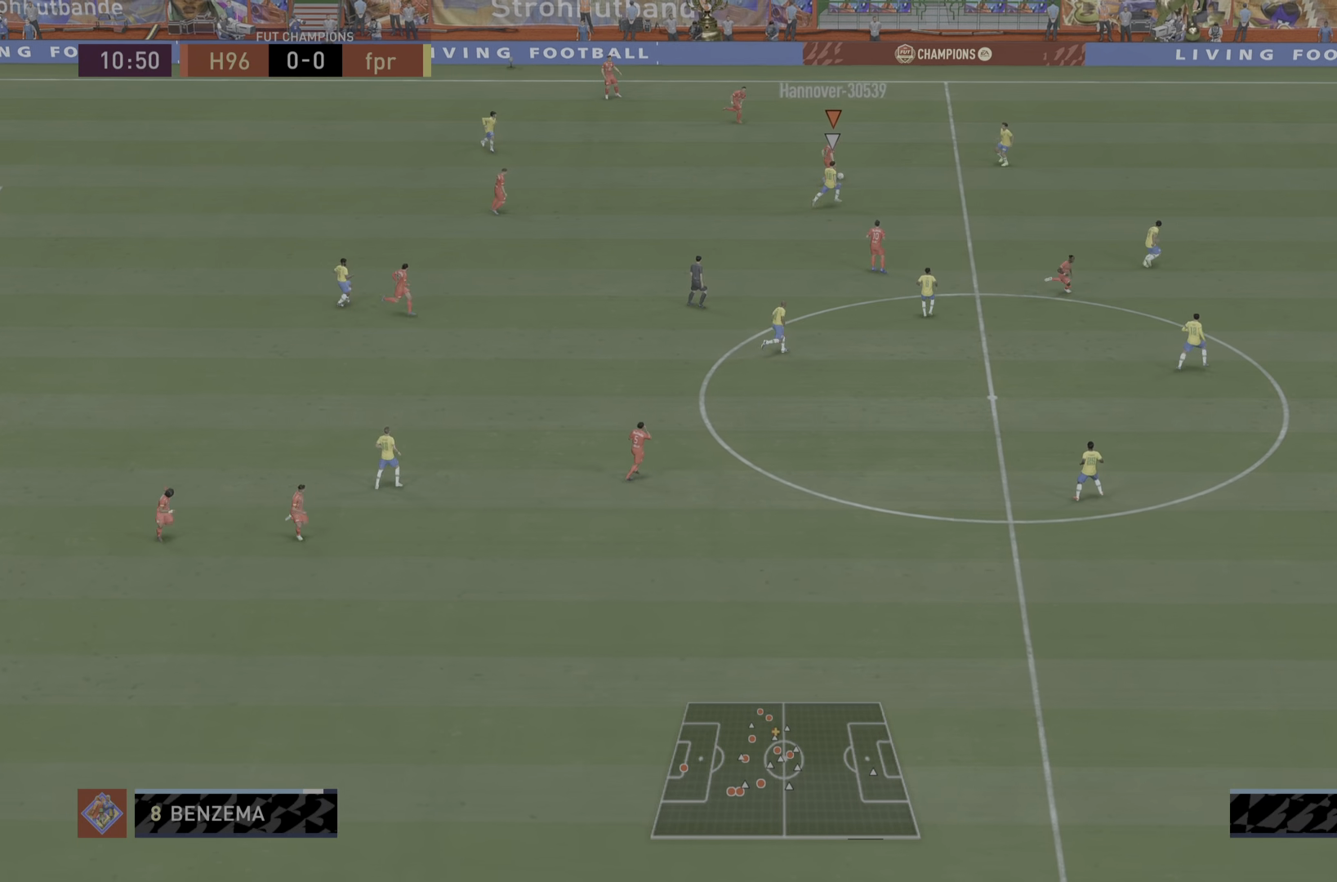
{"dt_ms": 501, "buttons": [], "left_stick": "down", "right_stick": "center", "events": [[50, "left_stick", "up"], [234, "left_stick", "left"], [401, "left_stick", "down"]]}
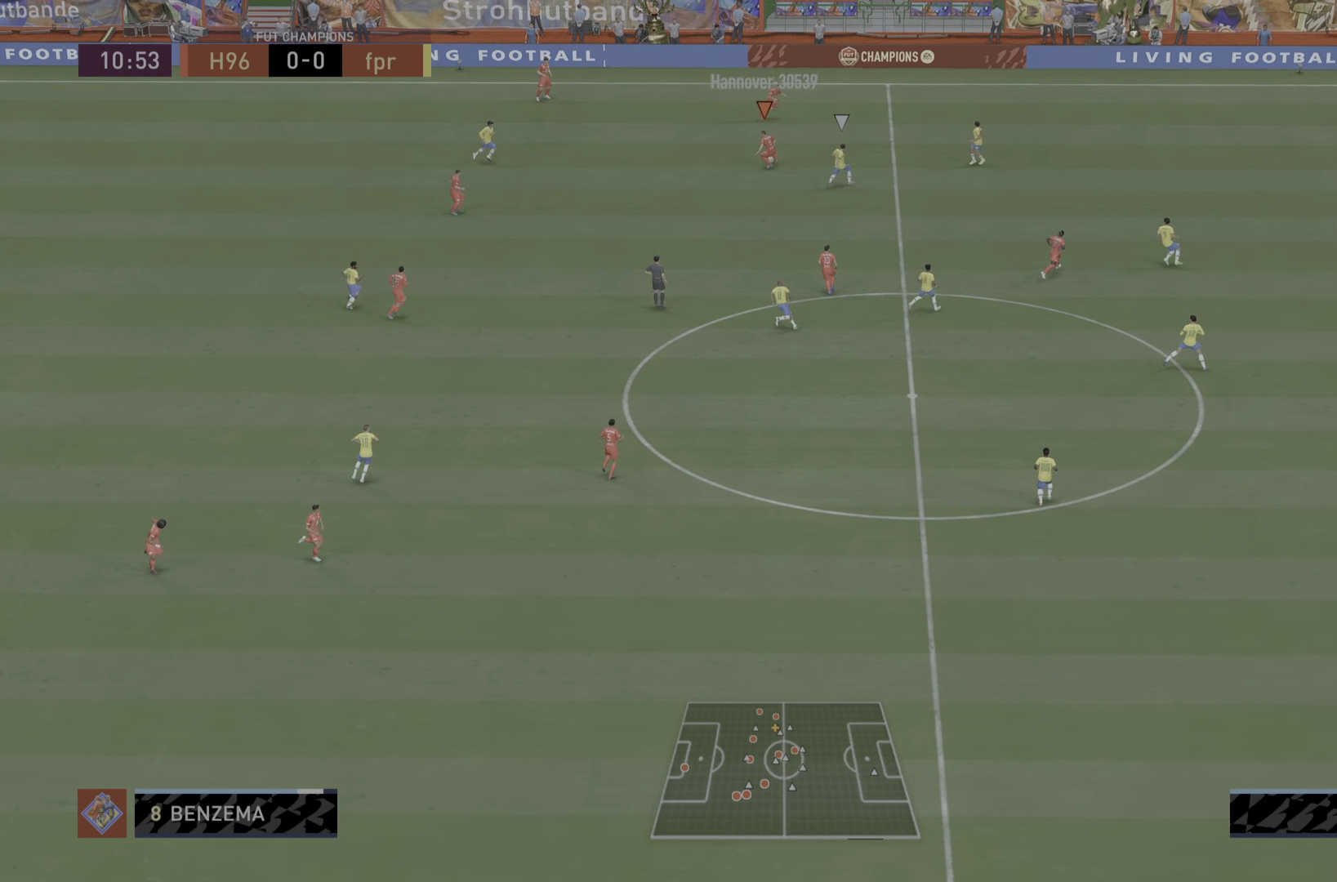
{"dt_ms": 500, "buttons": [], "left_stick": "down", "right_stick": "center", "events": []}
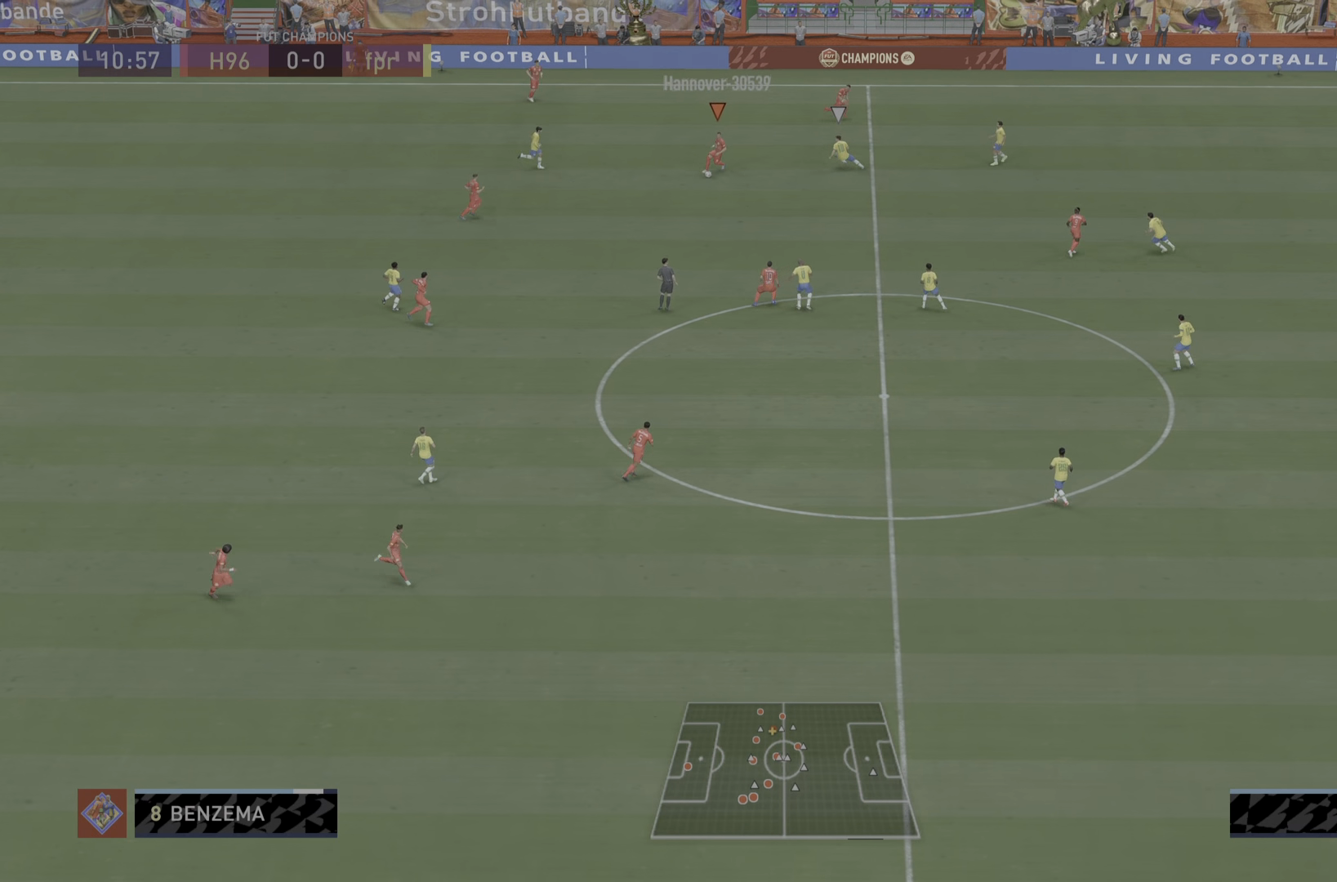
{"dt_ms": 985, "buttons": ["R1"], "left_stick": "right", "right_stick": "center"}
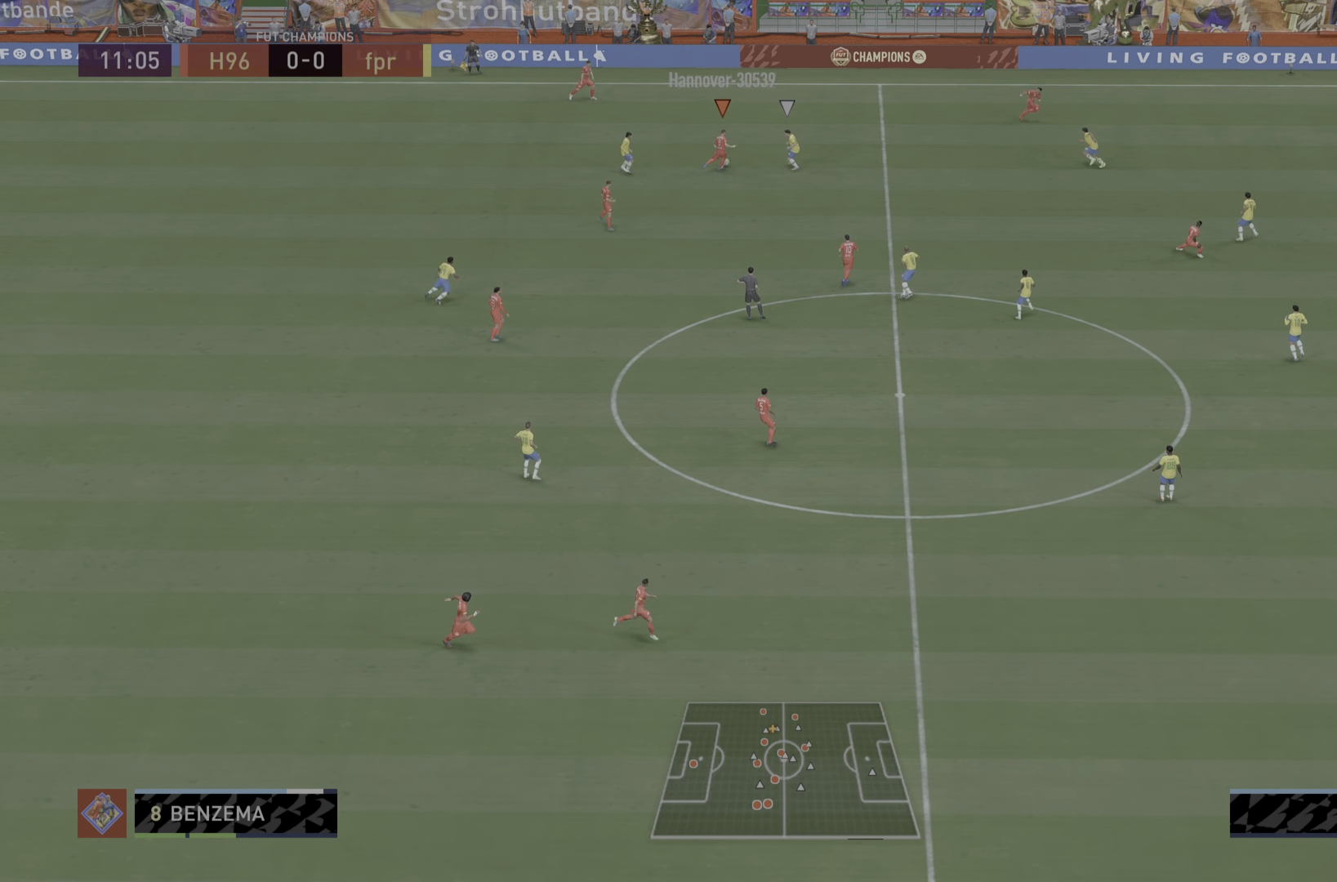
{"dt_ms": 500, "buttons": ["R1"], "left_stick": "right", "right_stick": "center", "events": []}
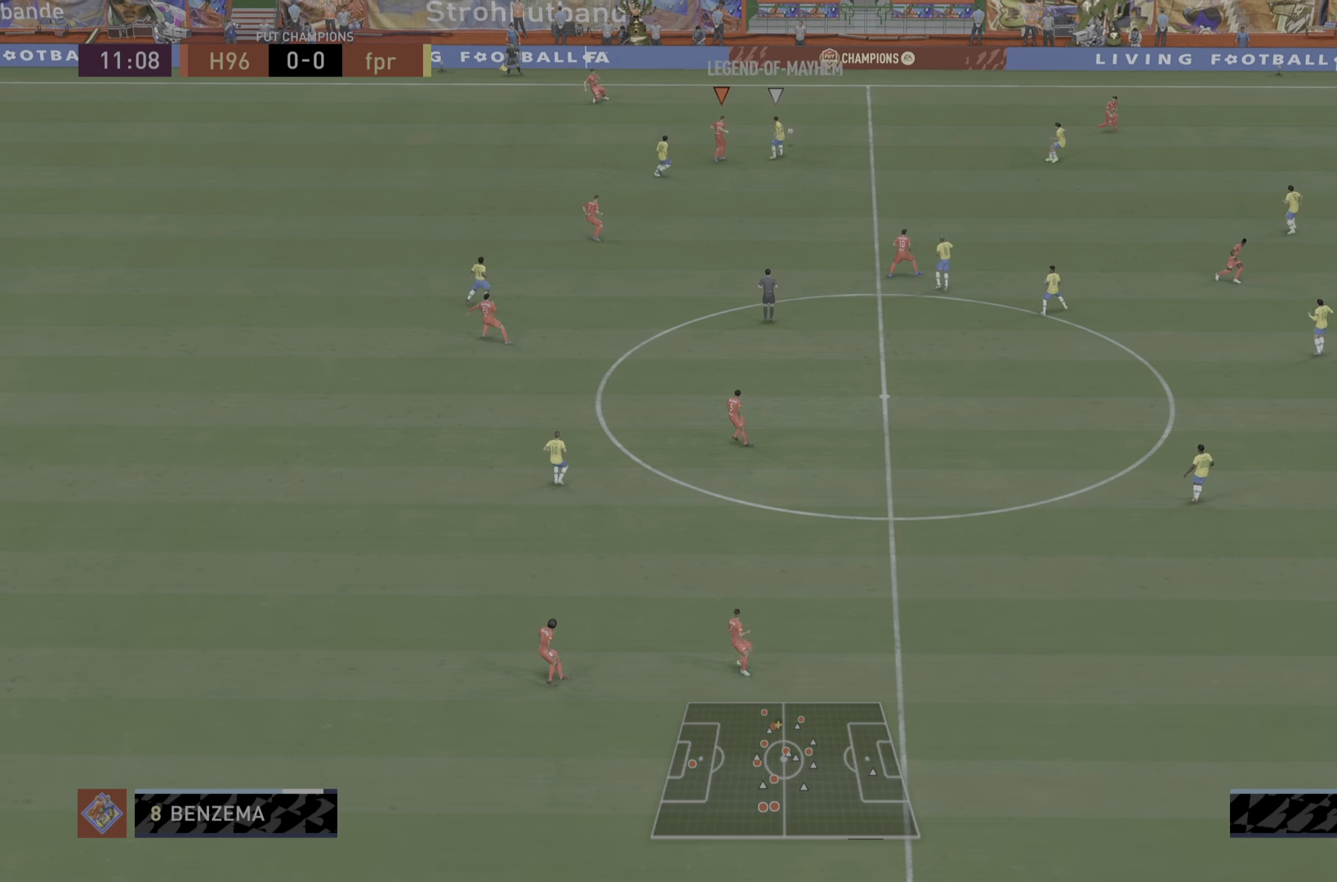
{"dt_ms": 501, "buttons": ["R1"], "left_stick": "right", "right_stick": "center", "events": [[334, "left_stick", "up"], [501, "left_stick", "right"]]}